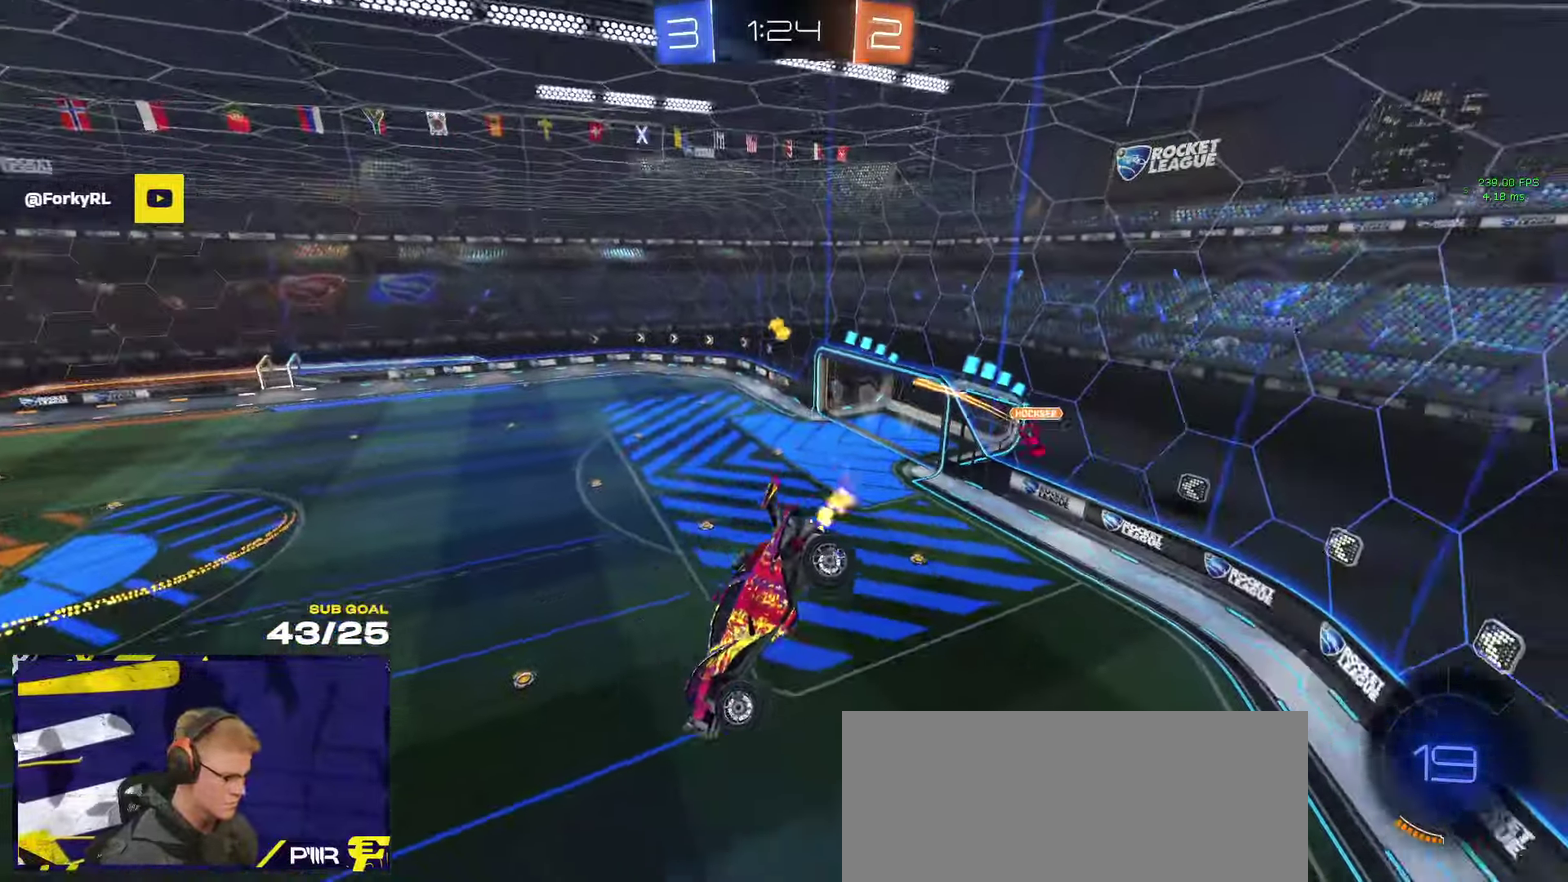
Gameplay with a controller (Xbox layout); each line is a JSON object with the inputs held at the frame after it. "events" lists button and stick changes between this image and that frame as [ms after this image, input, new state], when the widget could be followed in between.
{"buttons": ["R2"], "left_stick": "center", "right_stick": "center", "events": [[283, "right_stick", "center"], [350, "R2", "down"]]}
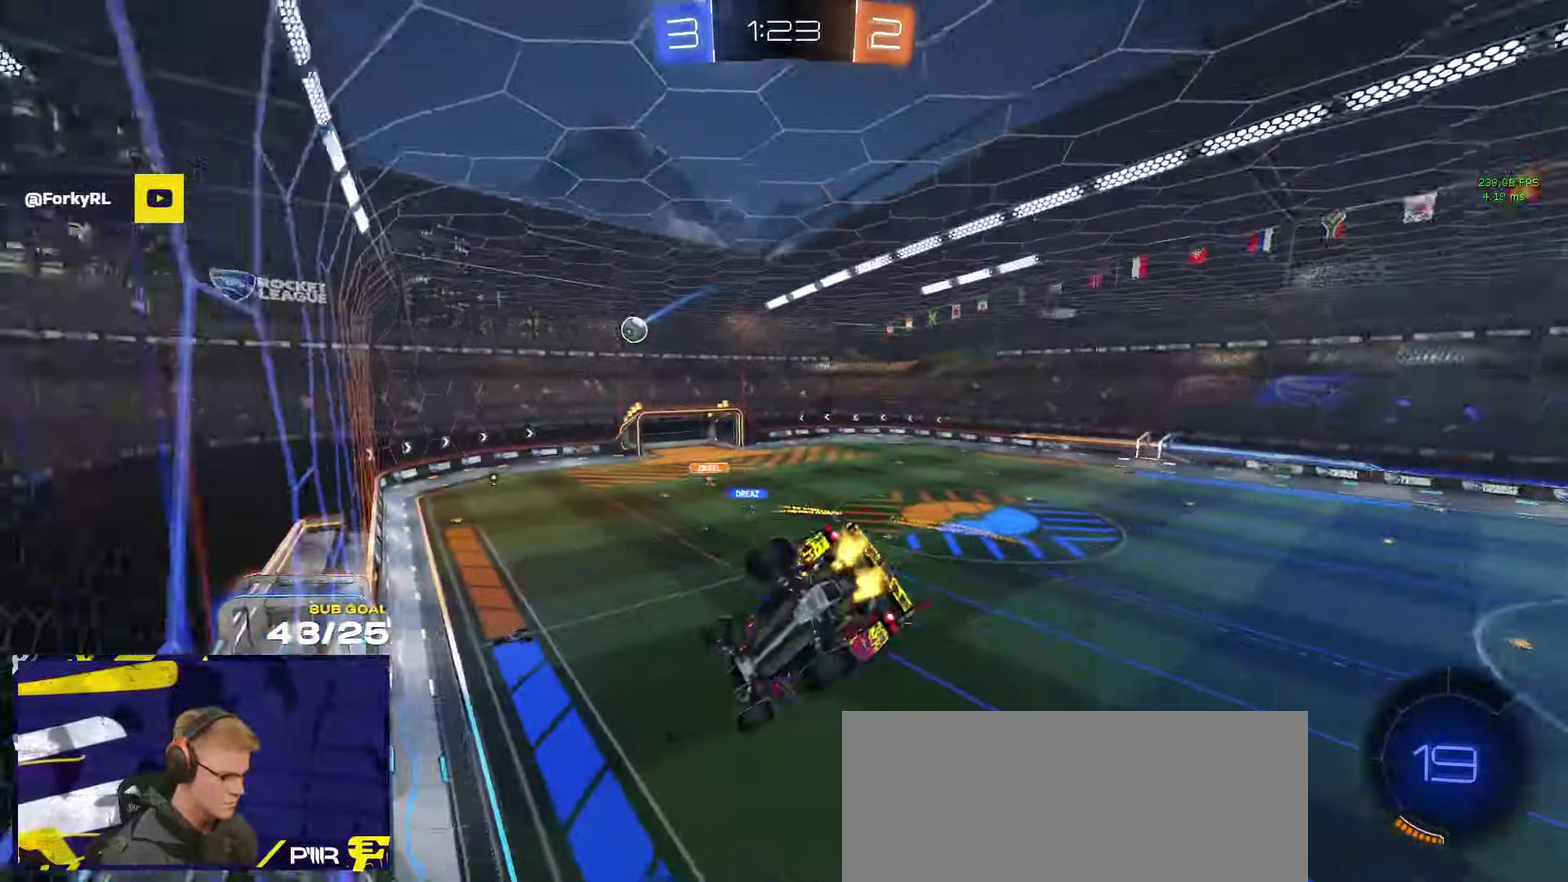
{"buttons": ["A", "R1"], "left_stick": "up-left", "right_stick": "center", "events": [[216, "R1", "down"], [316, "R2", "up"], [483, "left_stick", "up-left"], [500, "A", "down"]]}
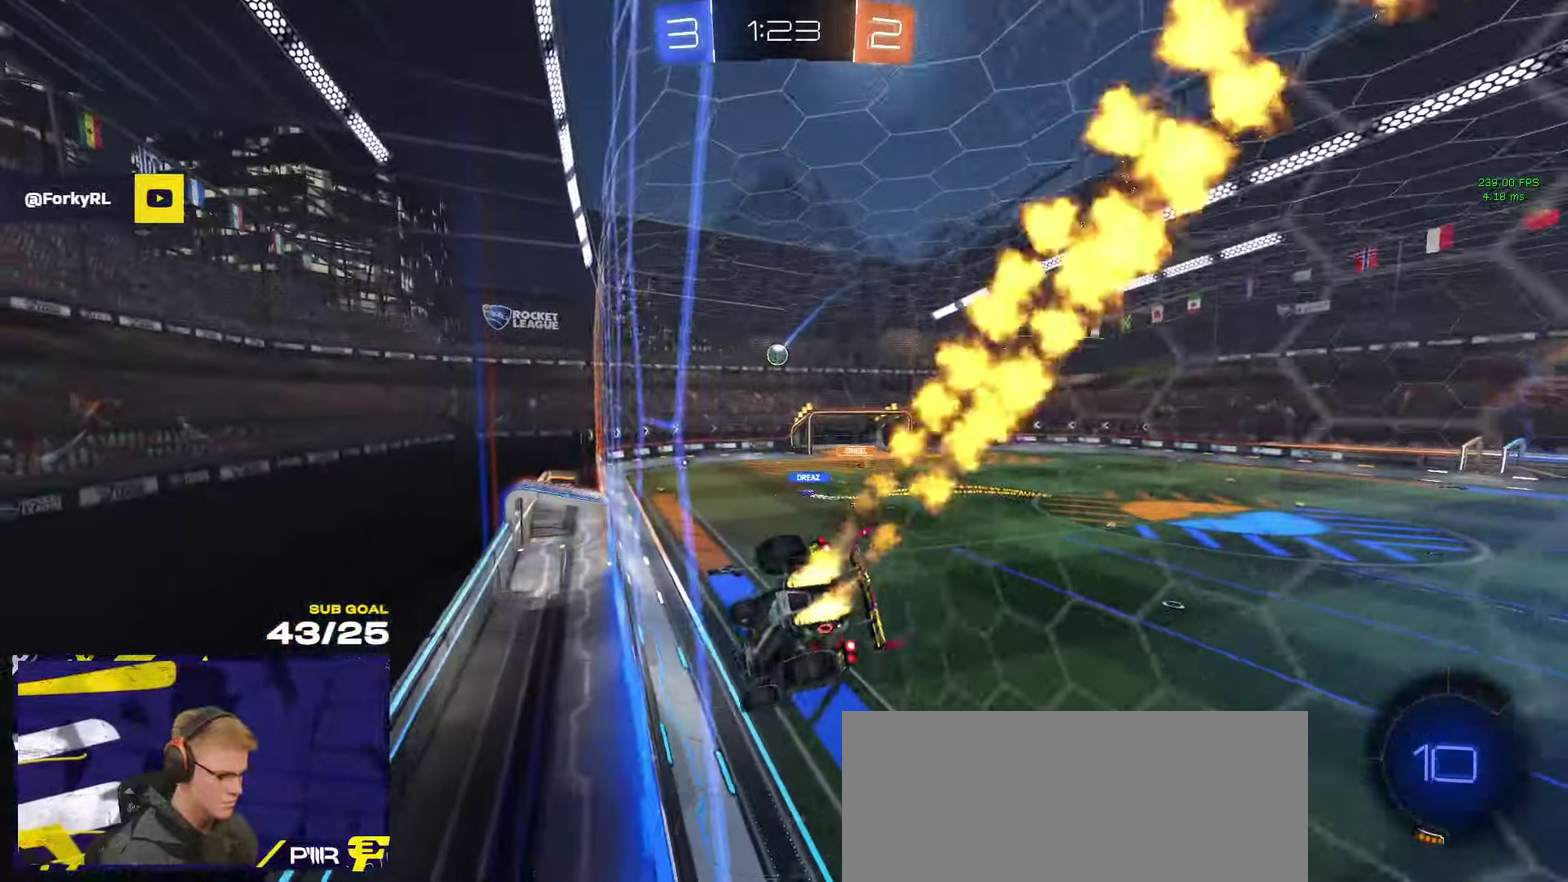
{"buttons": ["A", "R2"], "left_stick": "down", "right_stick": "center", "events": [[100, "R2", "down"], [133, "left_stick", "down-right"], [166, "A", "up"], [300, "left_stick", "up-left"], [333, "A", "down"], [433, "left_stick", "down"], [500, "R1", "up"]]}
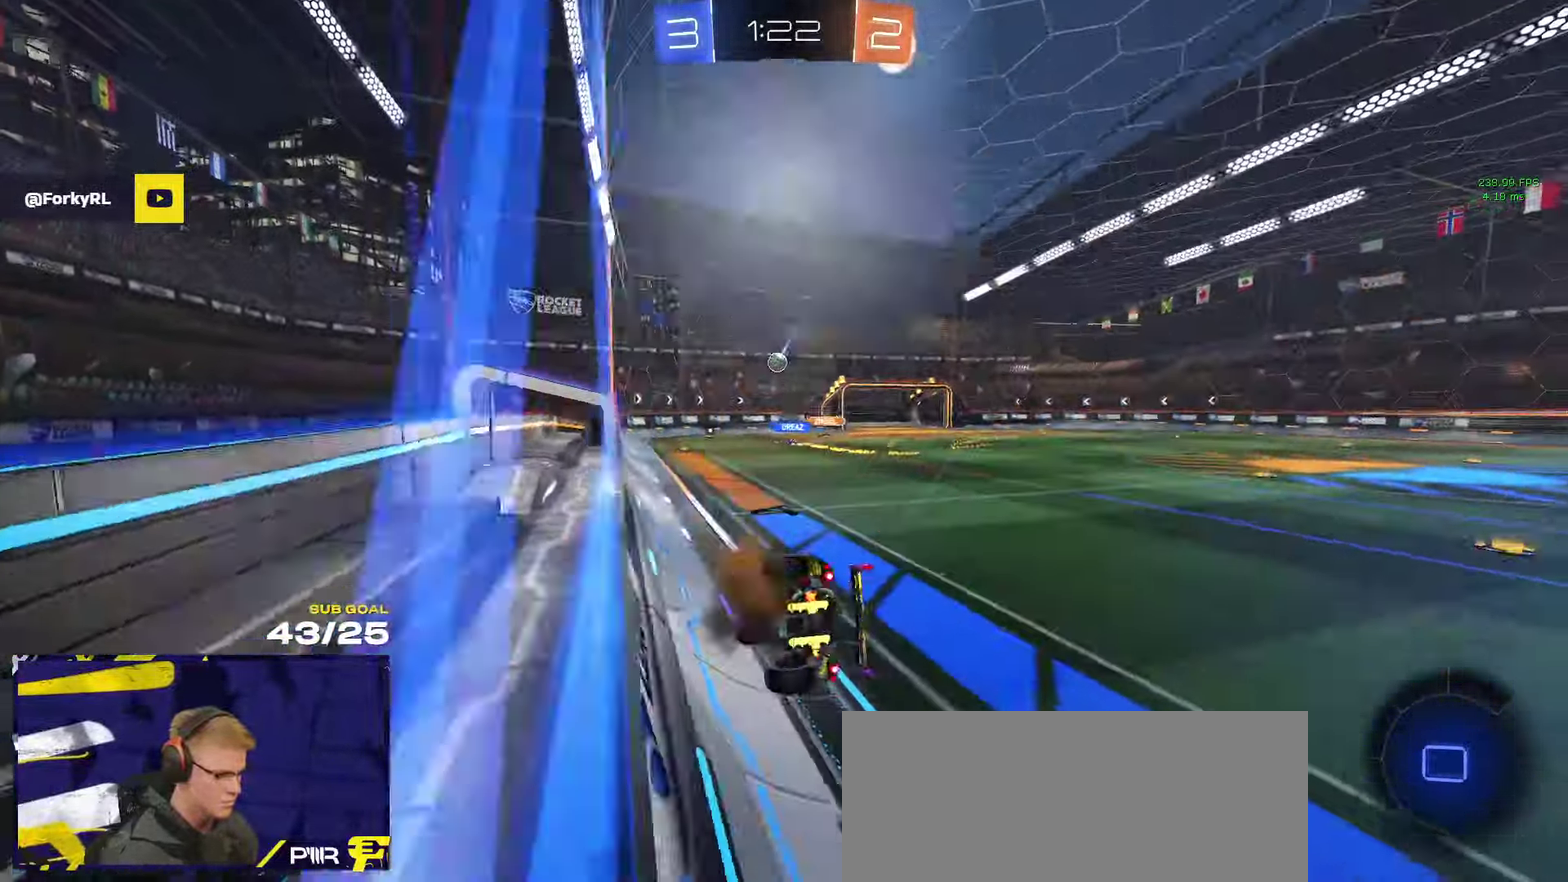
{"buttons": ["R2"], "left_stick": "center", "right_stick": "center", "events": [[16, "R2", "up"], [16, "left_stick", "center"], [33, "A", "up"], [100, "R2", "down"], [300, "L1", "down"], [300, "left_stick", "left"], [433, "L1", "up"], [466, "left_stick", "center"]]}
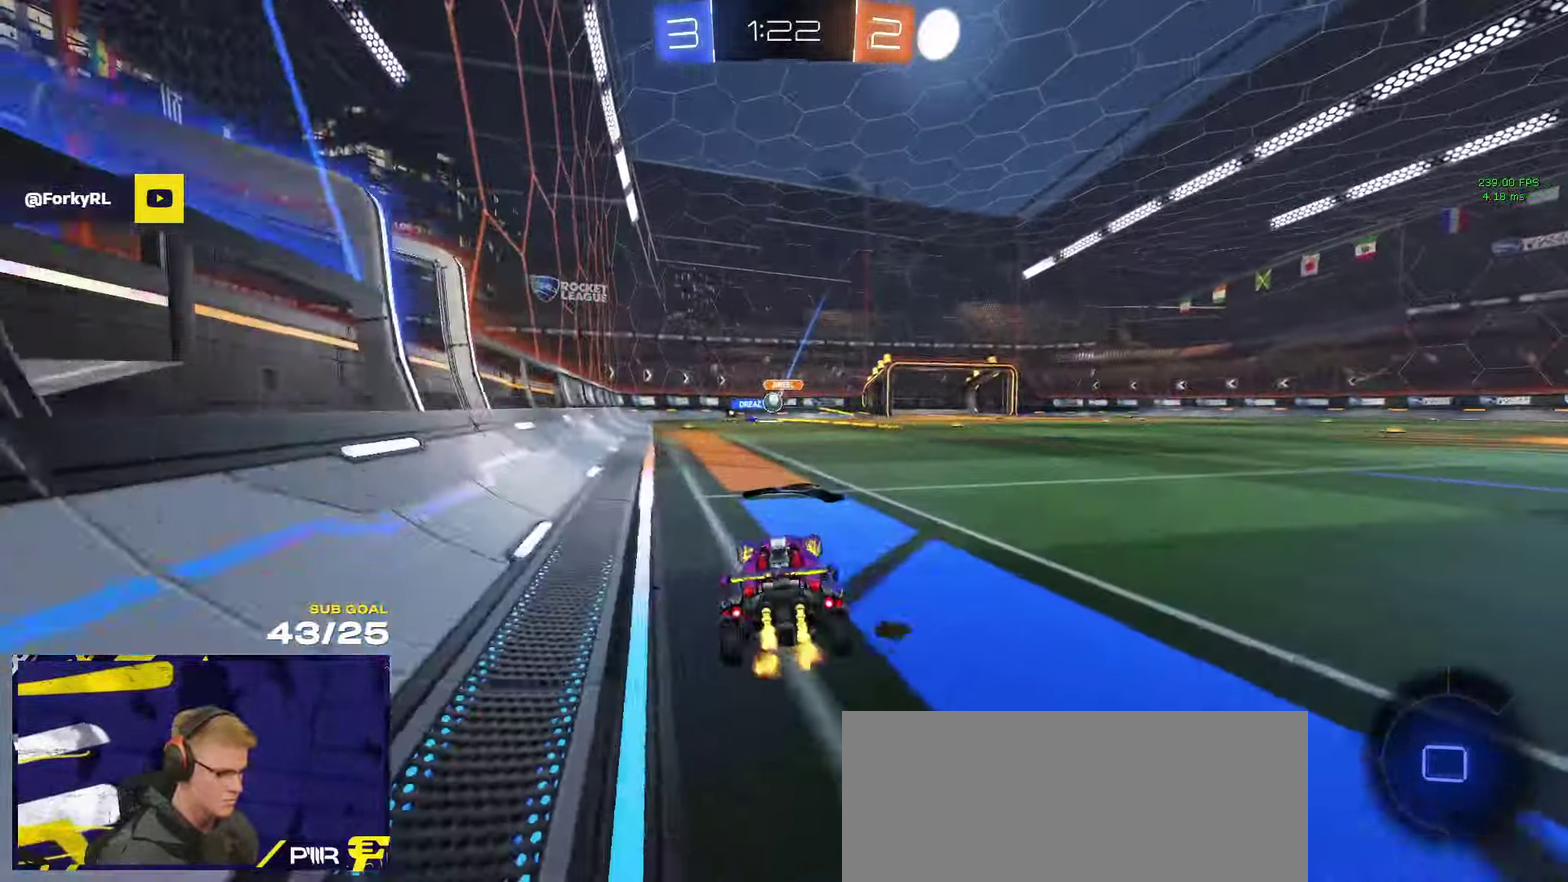
{"buttons": ["Y", "R2"], "left_stick": "right", "right_stick": "center", "events": [[100, "left_stick", "right"], [433, "Y", "down"]]}
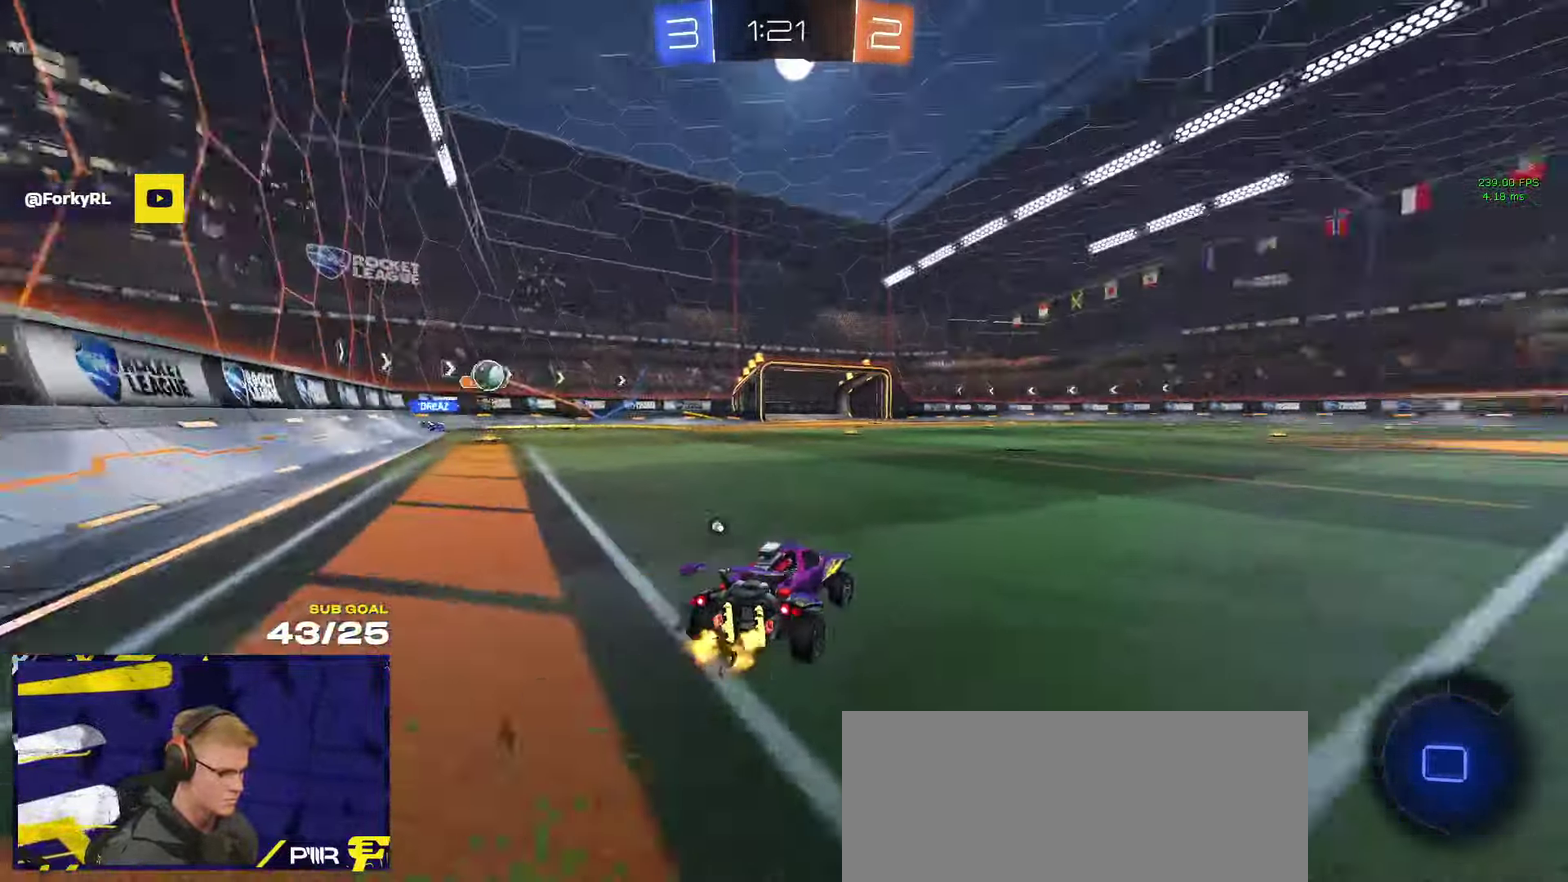
{"buttons": ["R1", "L3"], "left_stick": "up-left", "right_stick": "center"}
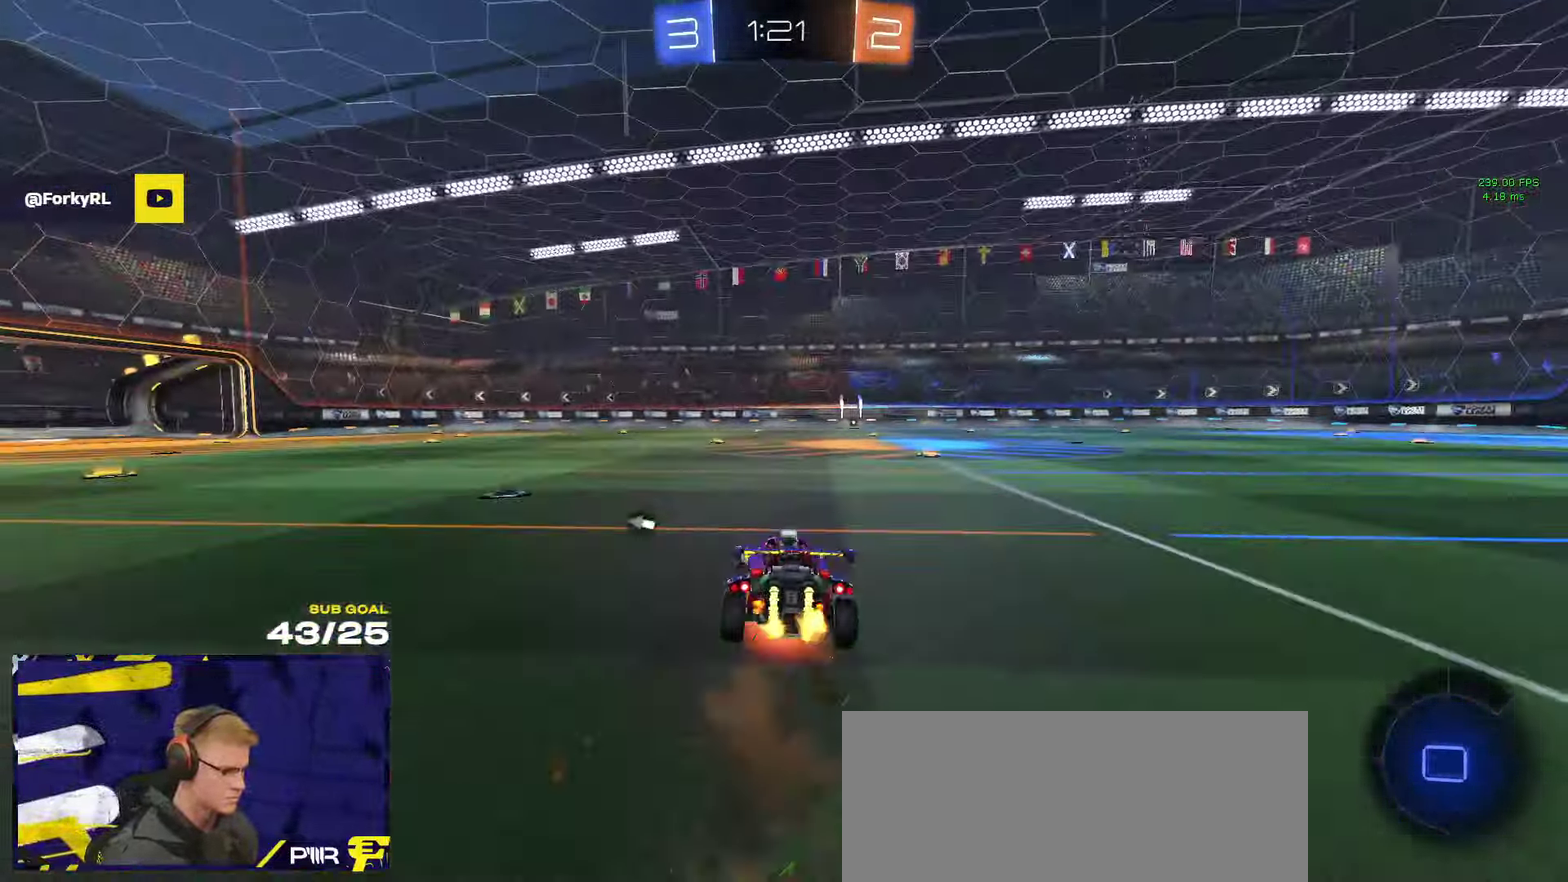
{"buttons": ["L3", "R3"], "left_stick": "down-right", "right_stick": "center"}
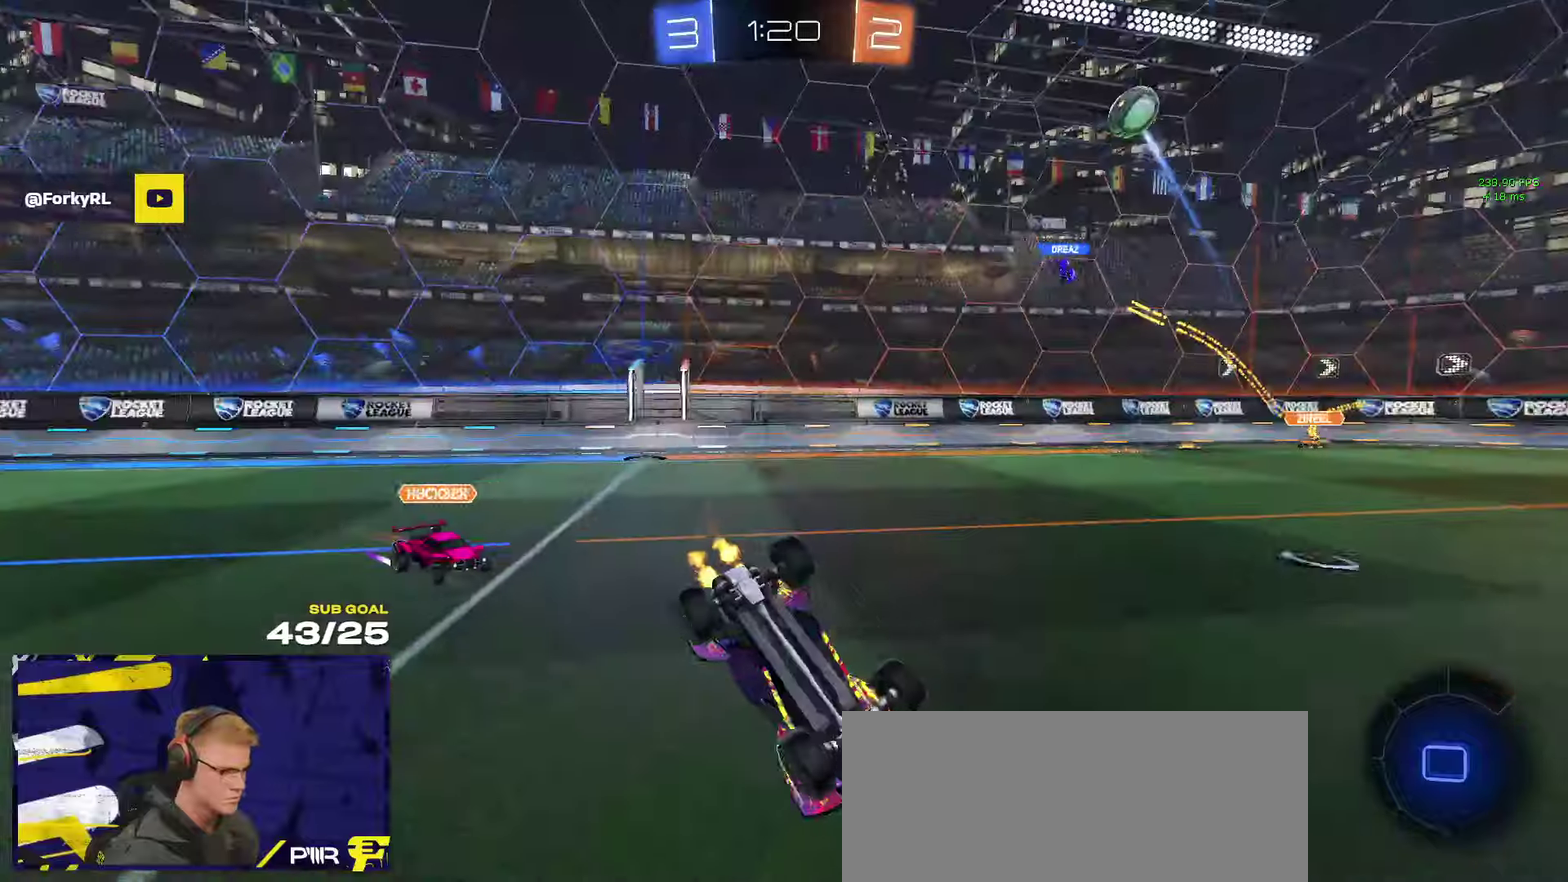
{"buttons": ["R2"], "left_stick": "right", "right_stick": "center"}
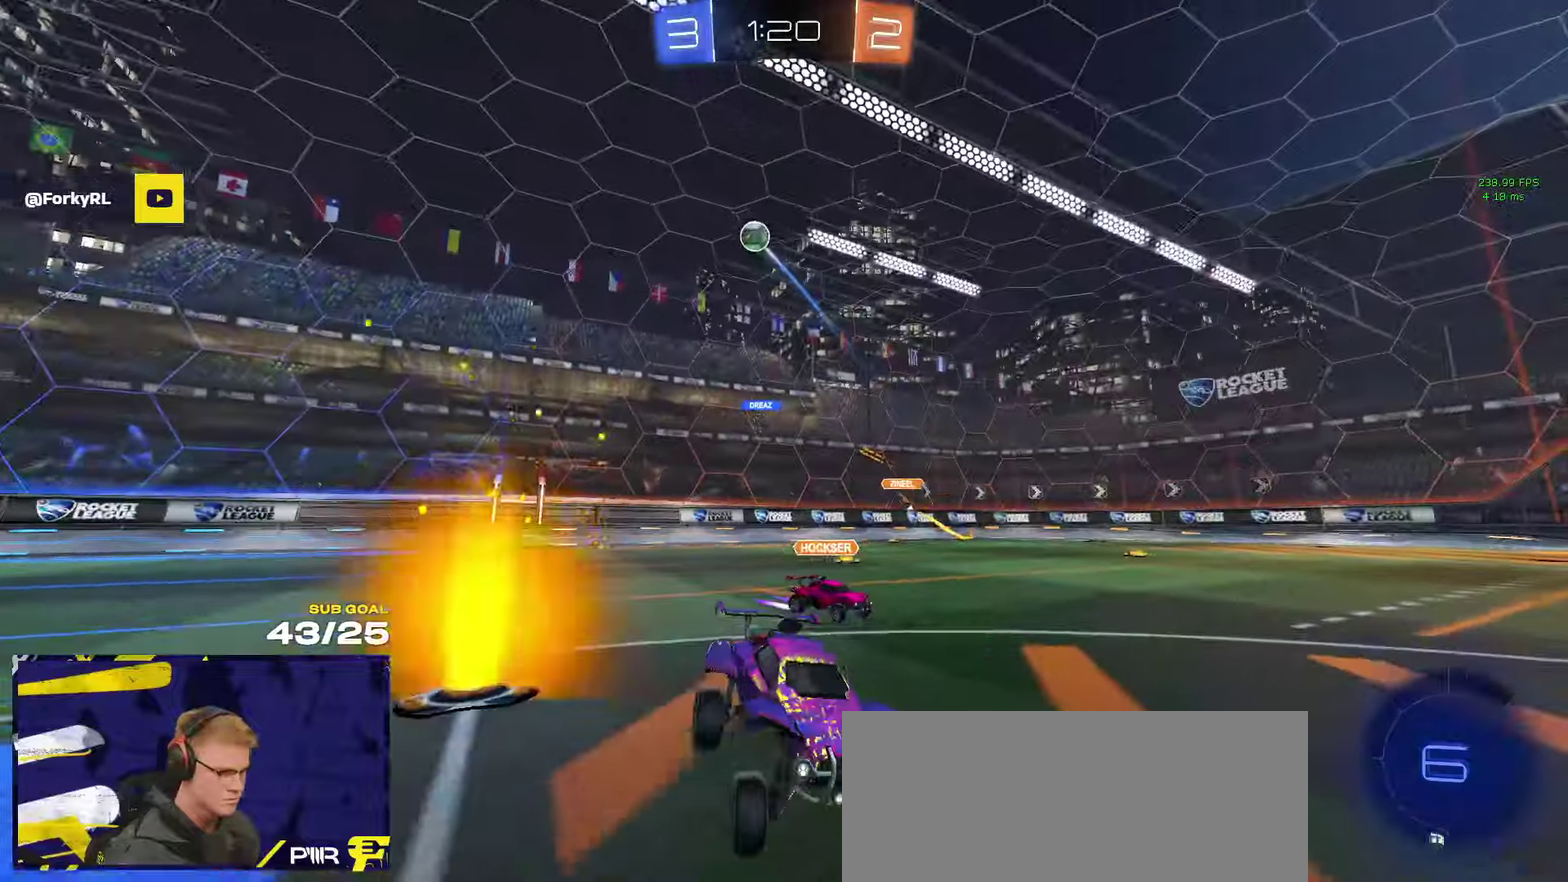
{"buttons": ["R2"], "left_stick": "center", "right_stick": "center", "events": [[467, "left_stick", "center"]]}
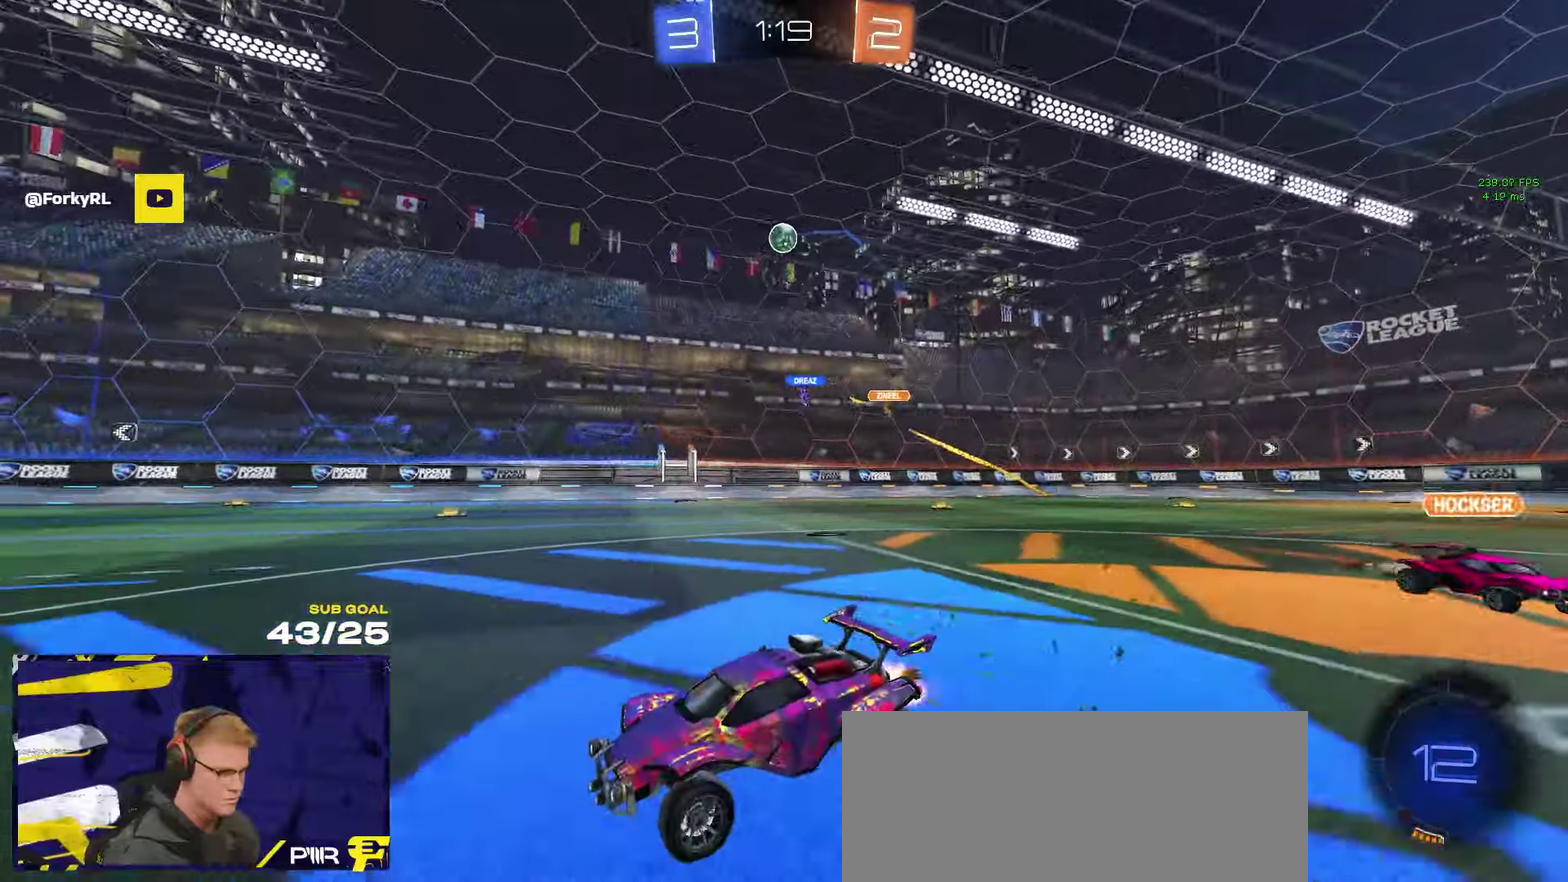
{"buttons": ["R1", "R2"], "left_stick": "center", "right_stick": "center", "events": [[333, "left_stick", "up"], [367, "R1", "down"], [417, "left_stick", "center"]]}
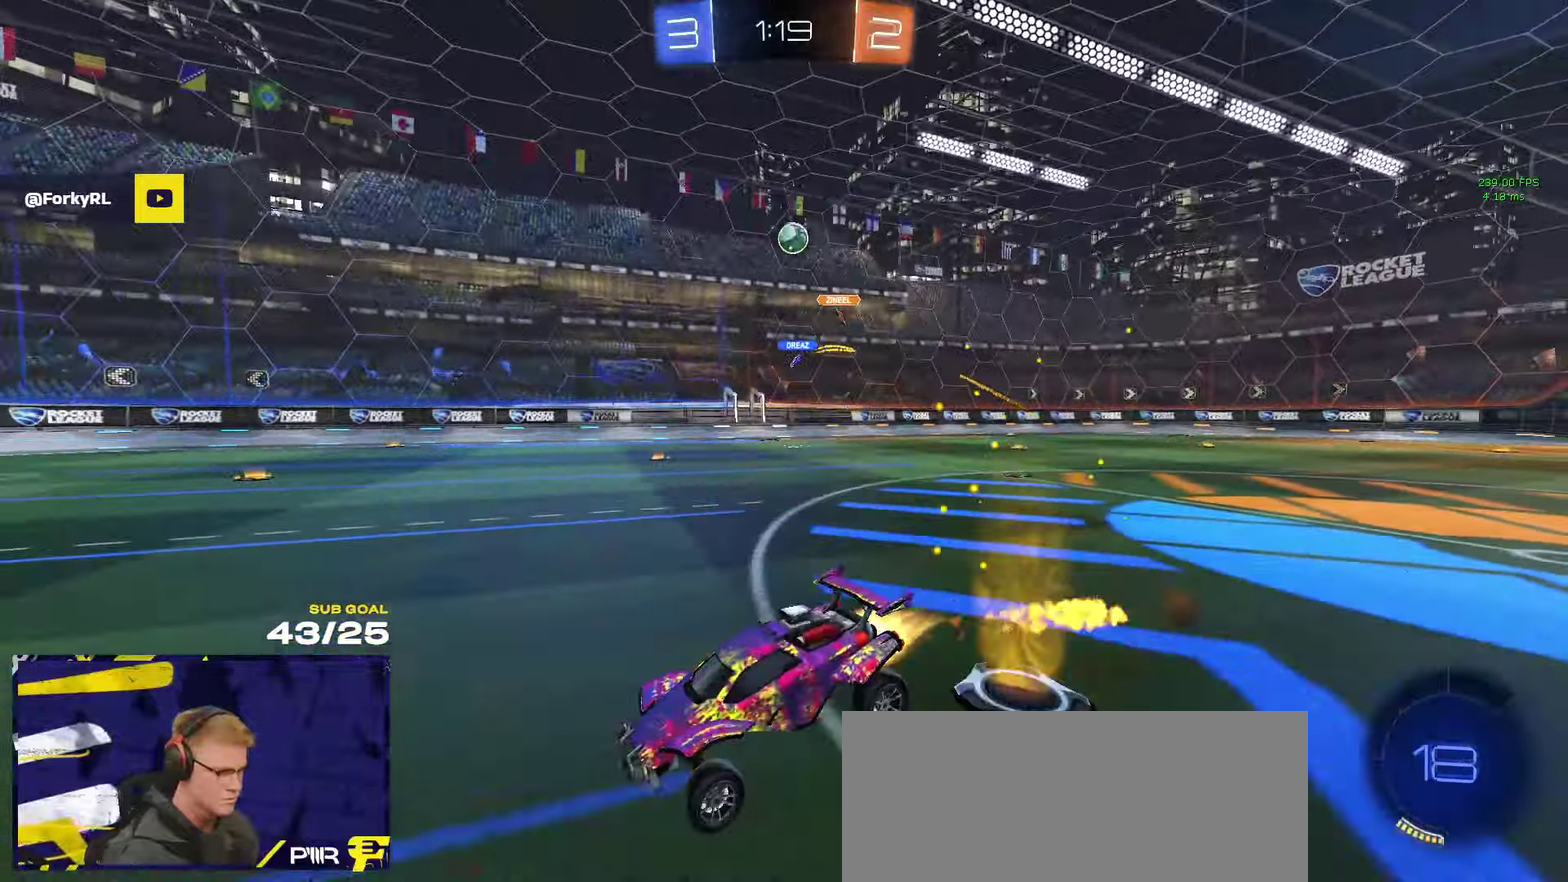
{"buttons": ["R2"], "left_stick": "up-right", "right_stick": "center", "events": [[150, "left_stick", "down-right"], [250, "L1", "down"], [250, "R1", "up"], [283, "left_stick", "down-left"], [383, "L1", "up"], [400, "left_stick", "up-right"]]}
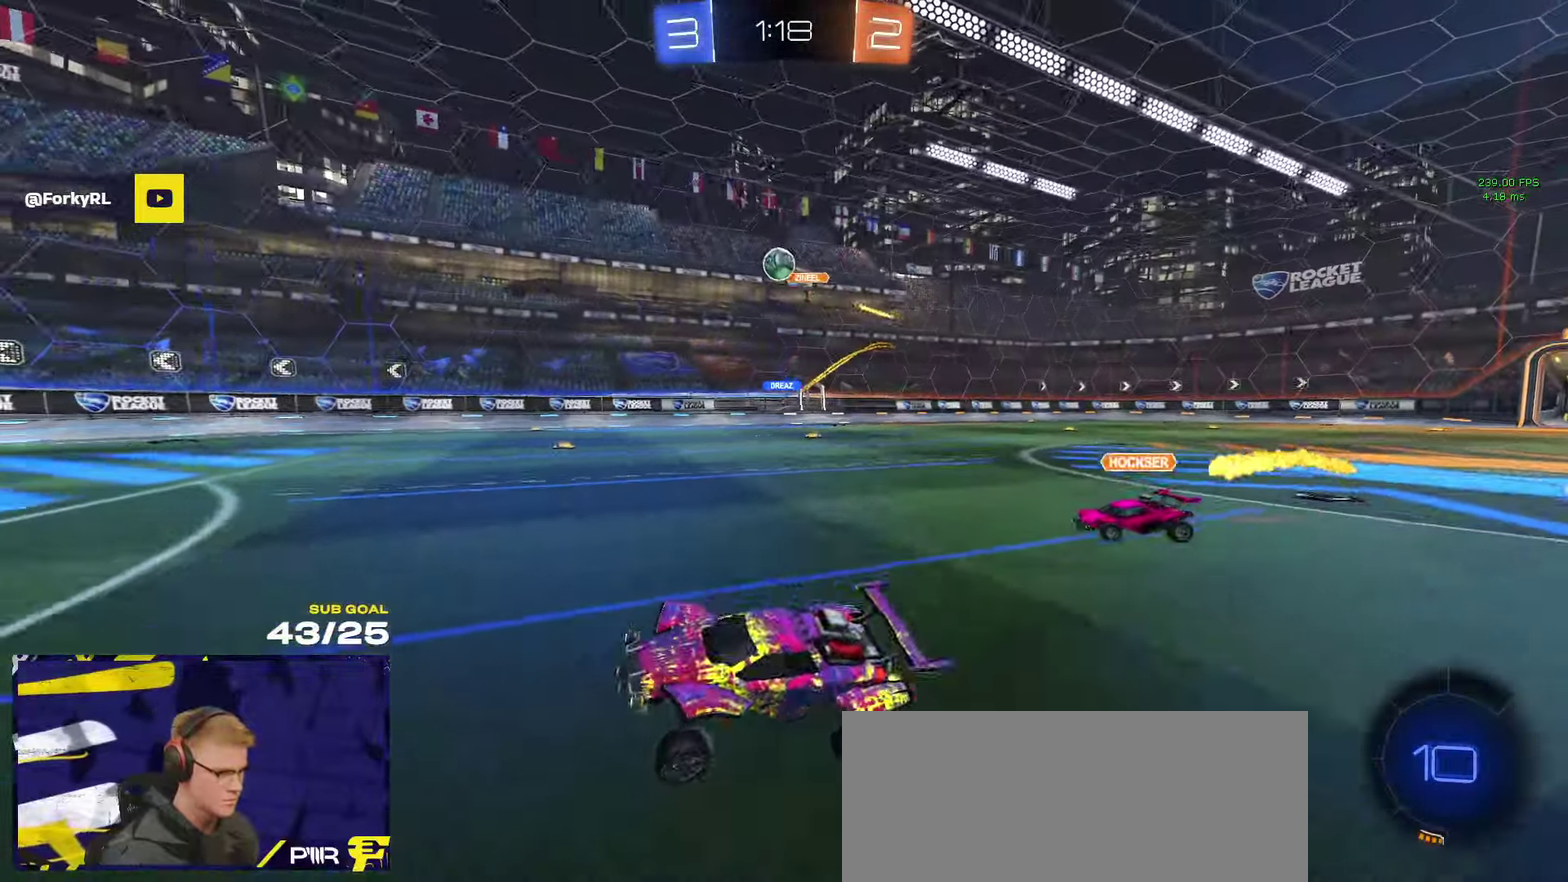
{"buttons": [], "left_stick": "right", "right_stick": "center", "events": [[50, "A", "down"], [117, "A", "up"], [283, "left_stick", "right"], [350, "R2", "up"]]}
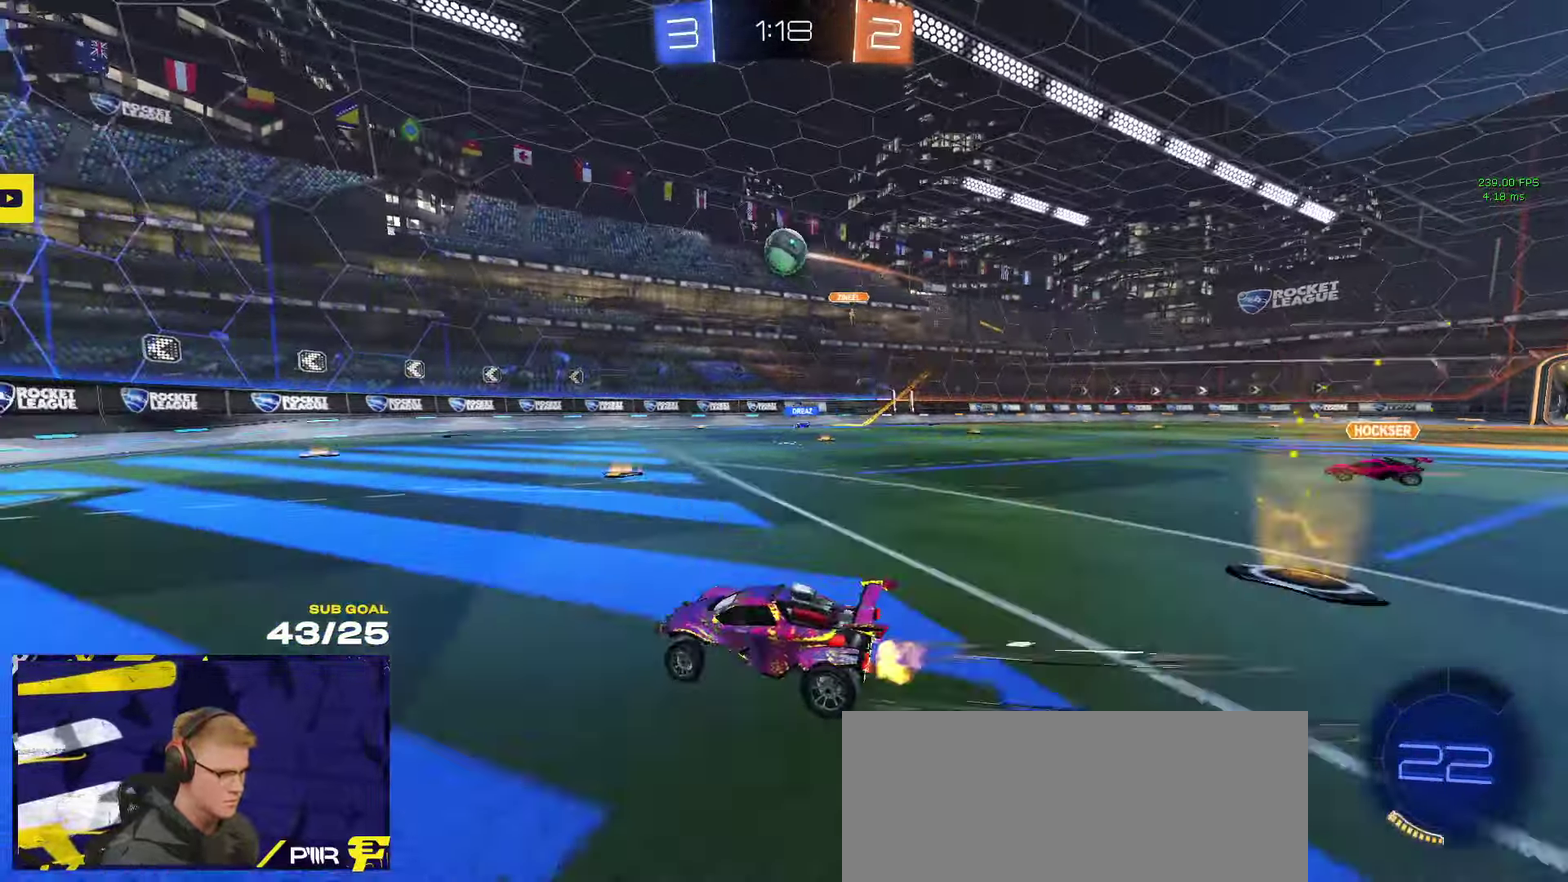
{"buttons": ["Y", "R1"], "left_stick": "up-left", "right_stick": "center", "events": [[17, "A", "down"], [67, "left_stick", "down"], [217, "A", "up"], [217, "left_stick", "center"], [250, "R1", "down"], [267, "A", "down"], [317, "left_stick", "down"], [400, "A", "up"], [450, "left_stick", "up-left"], [467, "Y", "down"]]}
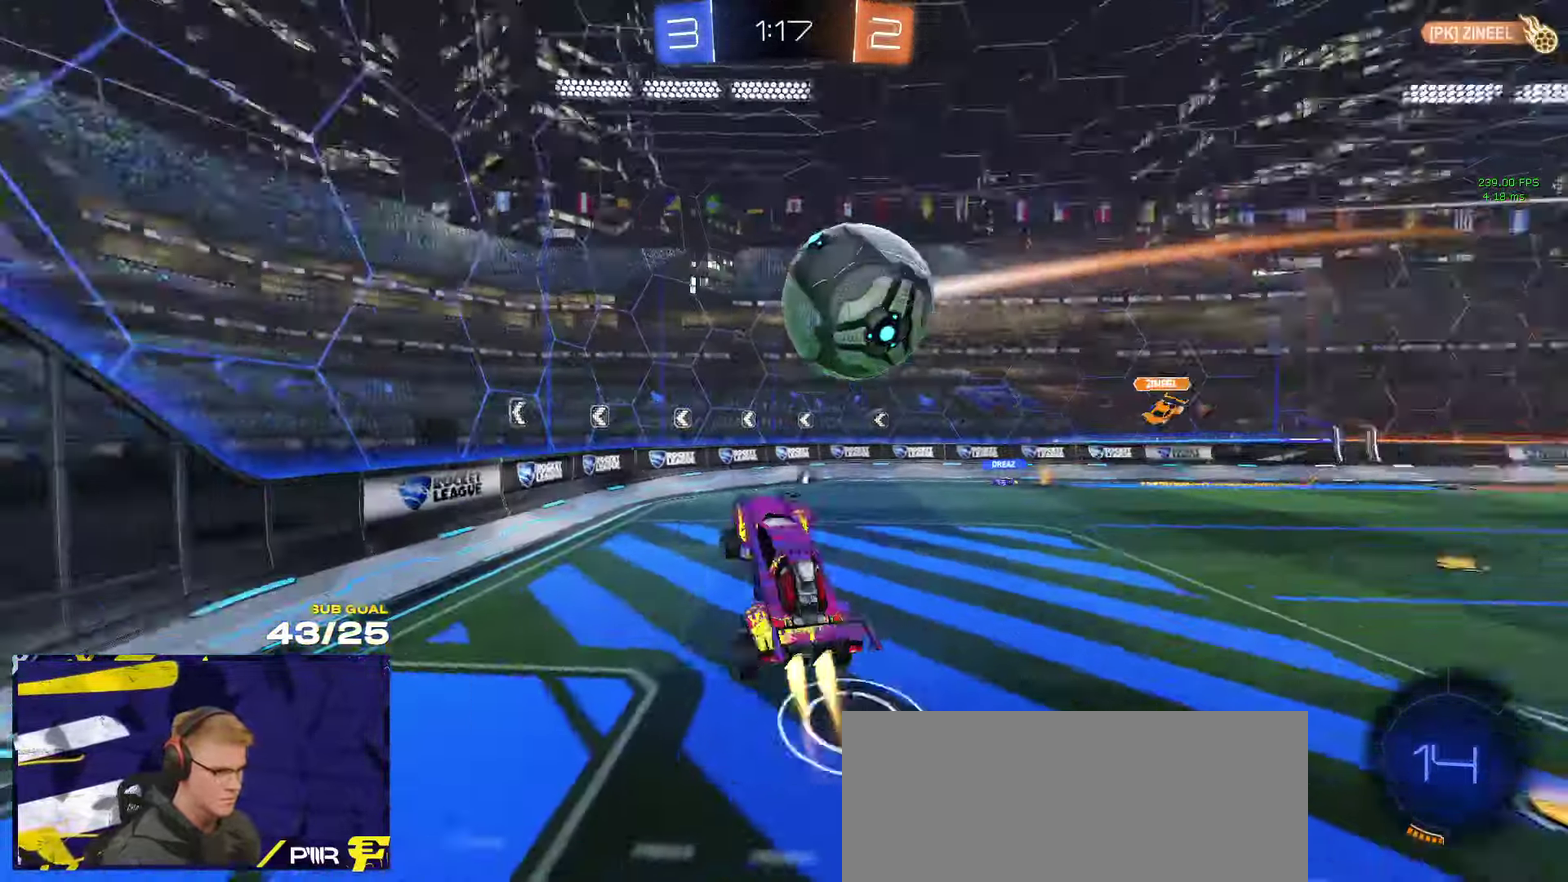
{"buttons": ["X"], "left_stick": "left", "right_stick": "center", "events": [[33, "R1", "up"], [33, "Y", "up"], [33, "left_stick", "center"], [83, "left_stick", "left"], [150, "left_stick", "down-left"], [300, "R2", "down"], [300, "Y", "down"], [300, "left_stick", "left"], [383, "R2", "up"], [383, "Y", "up"], [467, "X", "down"]]}
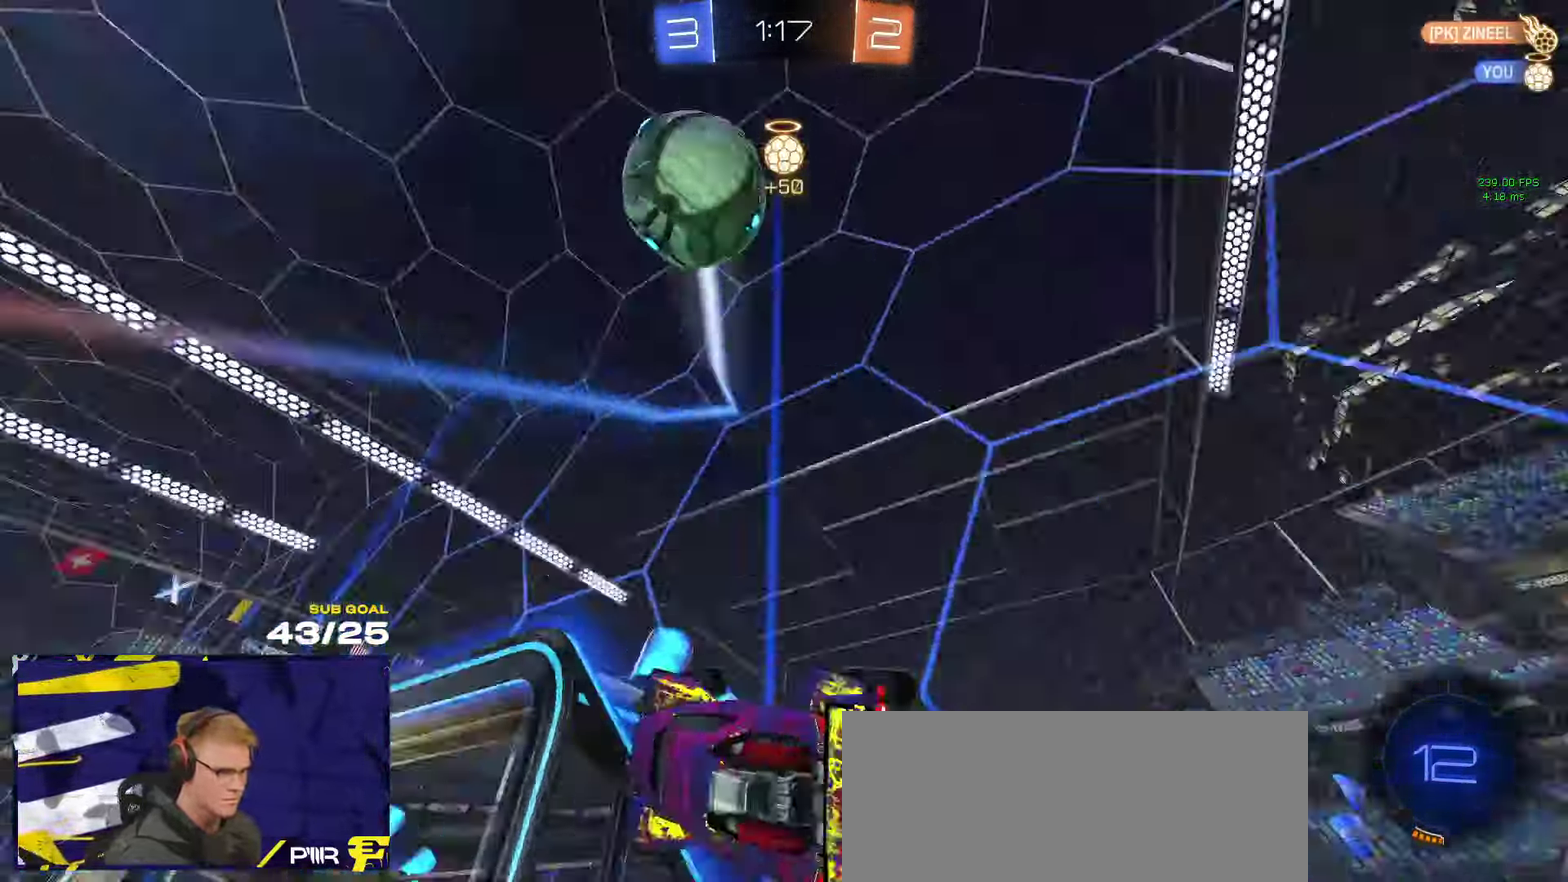
{"buttons": [], "left_stick": "down-left", "right_stick": "center", "events": [[67, "left_stick", "center"], [233, "left_stick", "down"], [250, "A", "down"], [383, "left_stick", "down-left"], [400, "A", "up"], [467, "X", "up"]]}
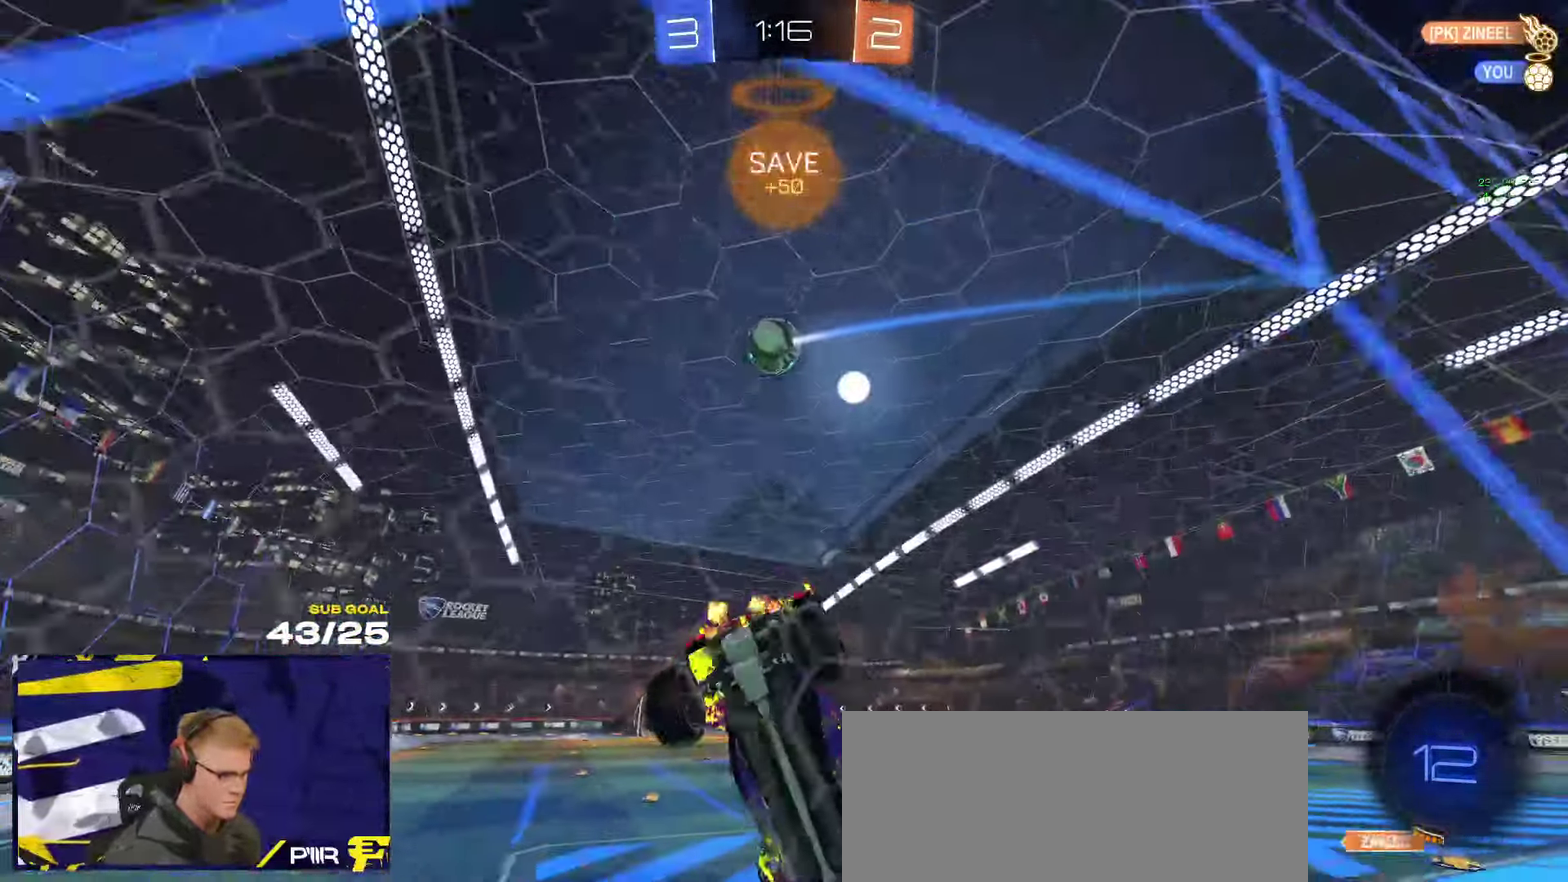
{"buttons": ["L1"], "left_stick": "up-left", "right_stick": "center", "events": [[33, "R2", "down"], [200, "left_stick", "center"], [350, "left_stick", "left"], [400, "left_stick", "up-left"], [417, "L1", "down"], [417, "R2", "up"]]}
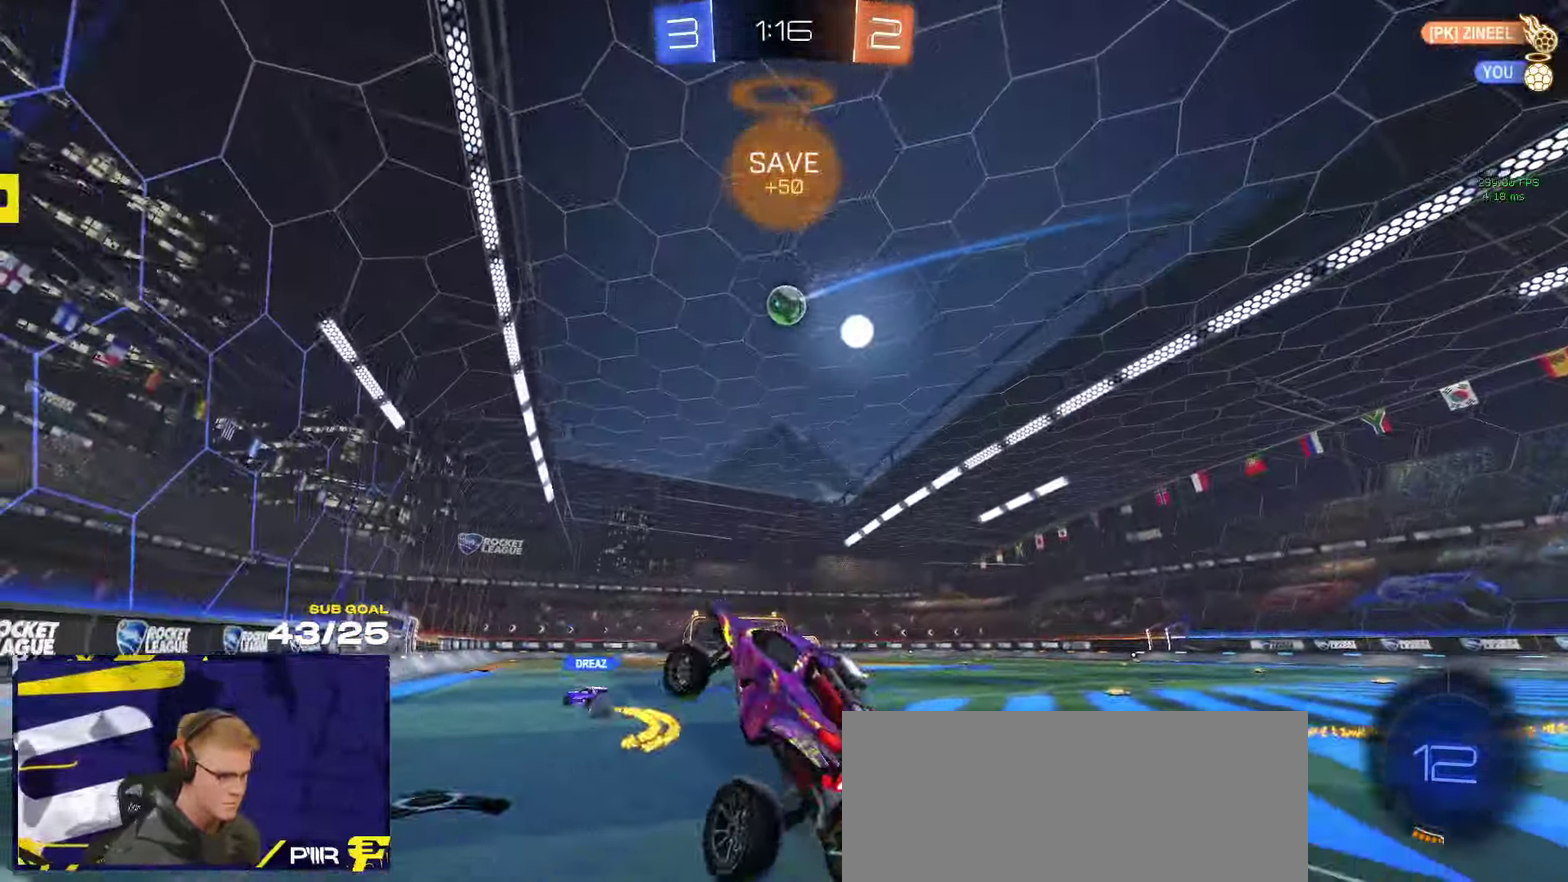
{"buttons": ["R1"], "left_stick": "right", "right_stick": "center", "events": [[17, "L1", "up"], [17, "left_stick", "up"], [100, "A", "down"], [167, "R2", "down"], [200, "A", "up"], [217, "left_stick", "right"], [300, "R1", "down"], [450, "R2", "up"]]}
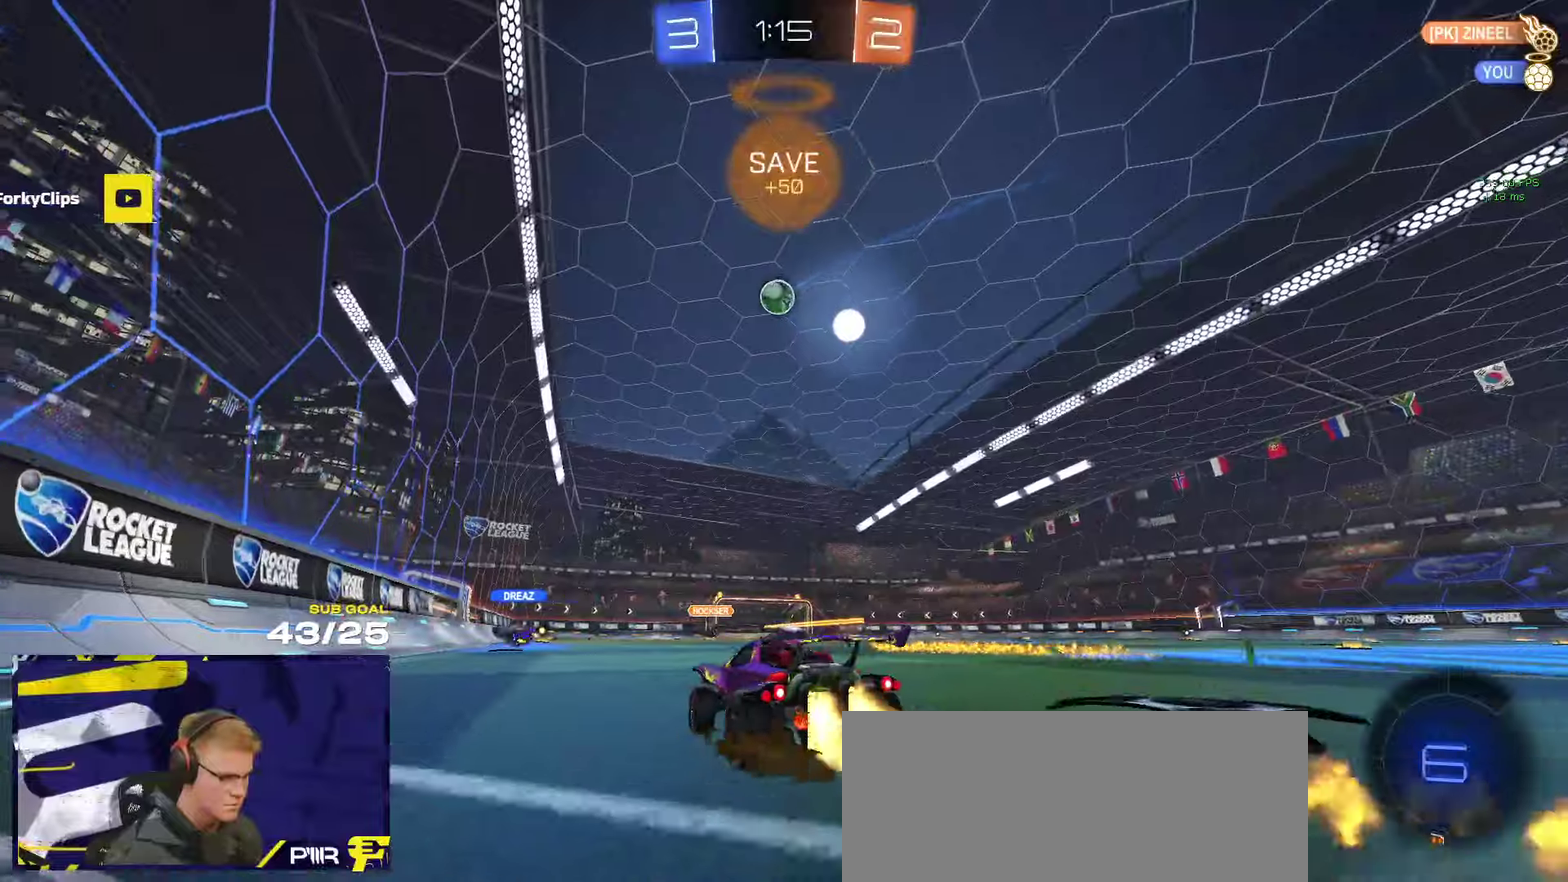
{"buttons": ["A", "L3"], "left_stick": "down-right", "right_stick": "center"}
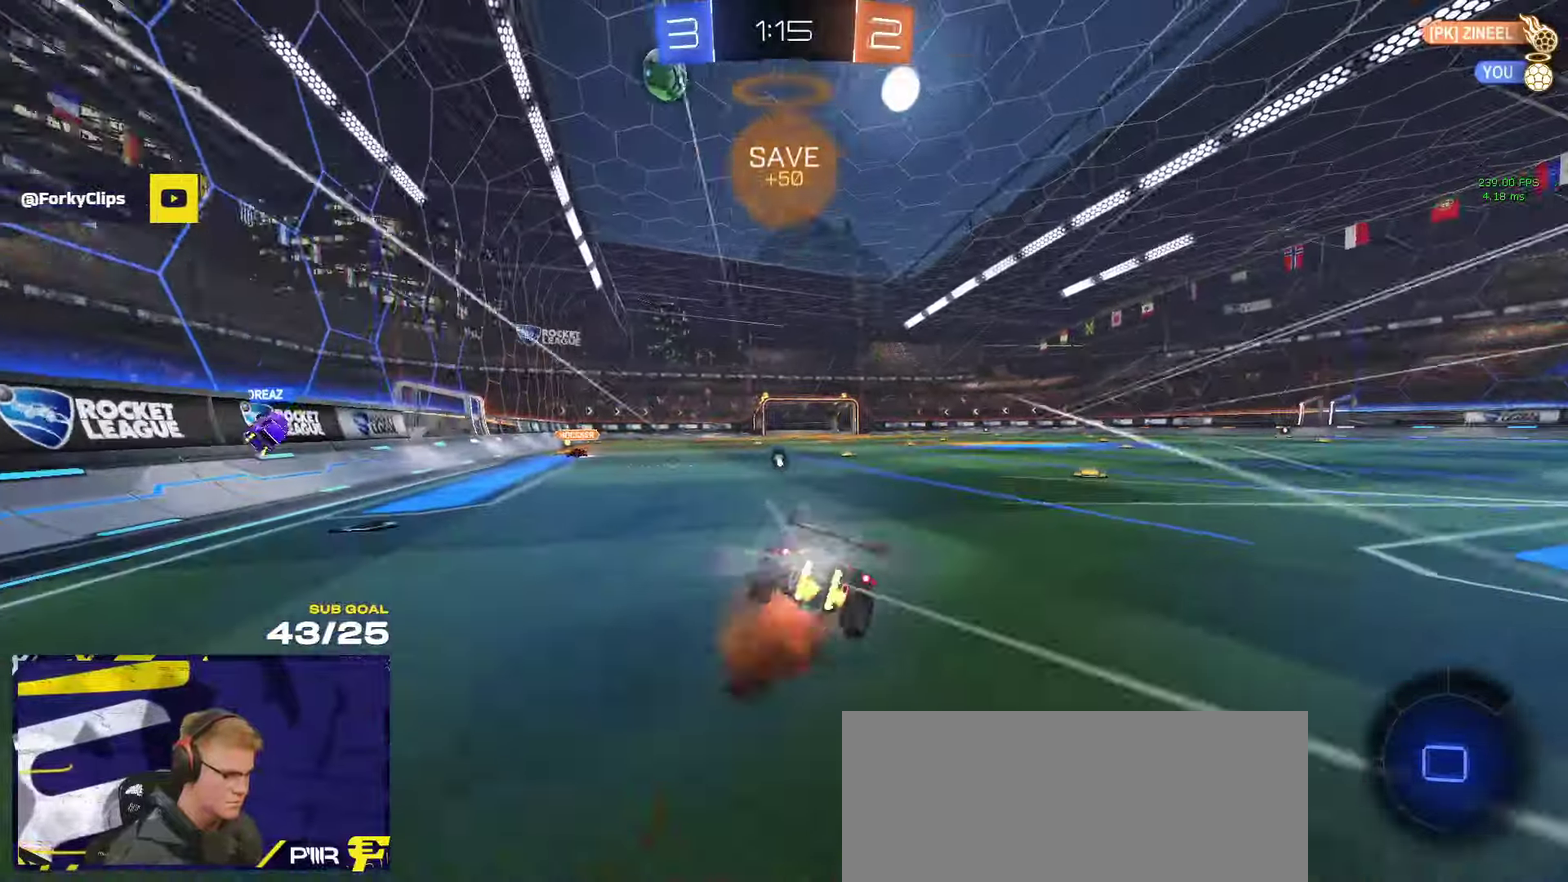
{"buttons": ["R2", "L3"], "left_stick": "down-right", "right_stick": "center", "events": [[34, "left_stick", "down"], [67, "A", "up"], [184, "R2", "down"], [217, "Y", "down"], [300, "left_stick", "down-right"], [317, "Y", "up"]]}
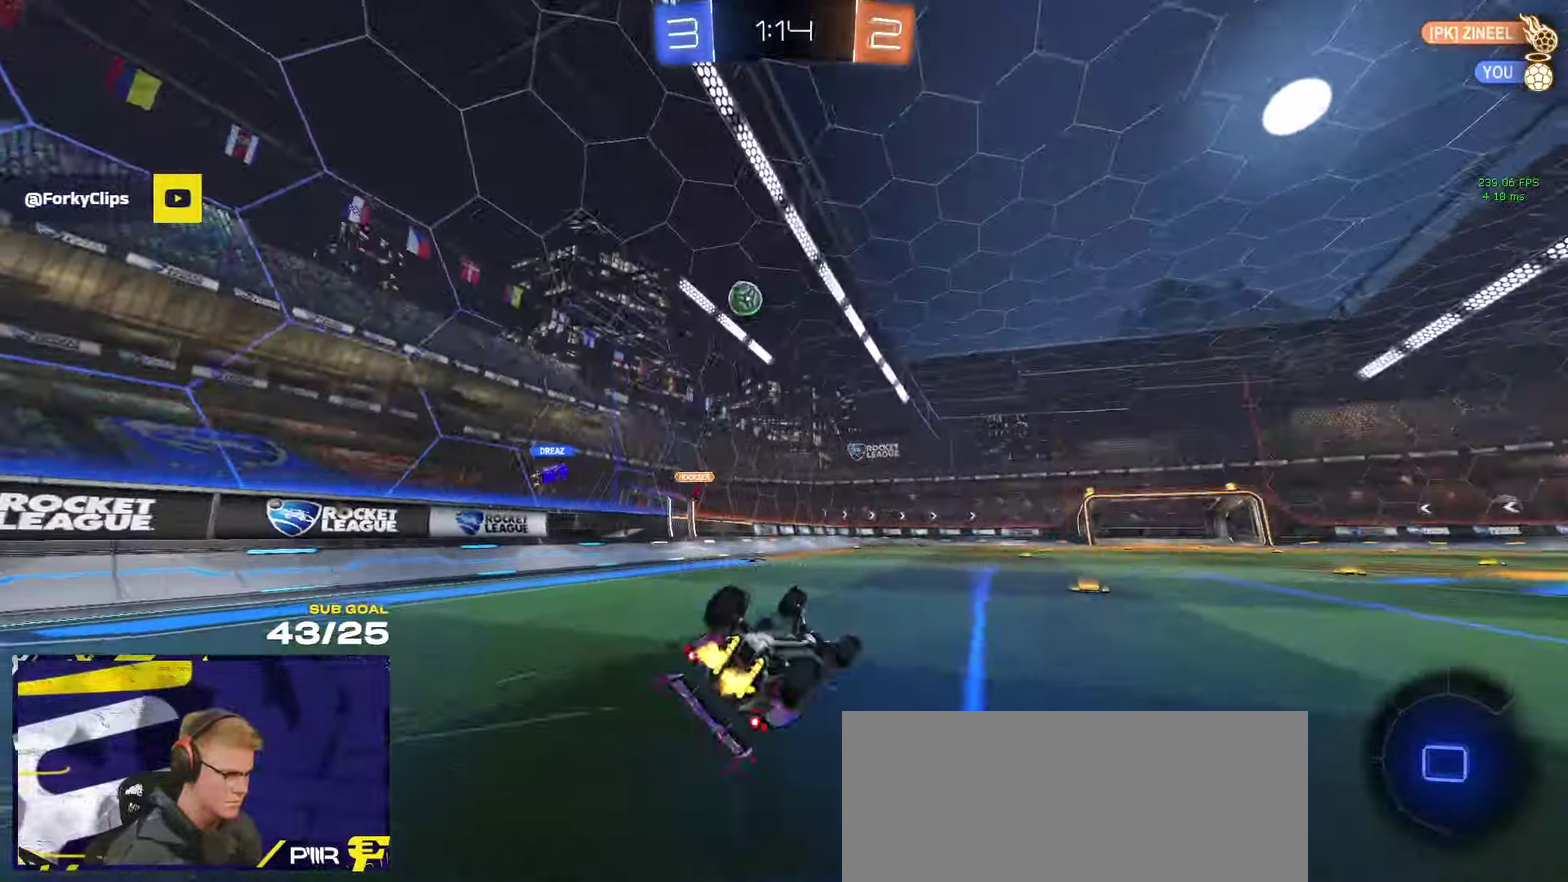
{"buttons": ["R2"], "left_stick": "center", "right_stick": "center"}
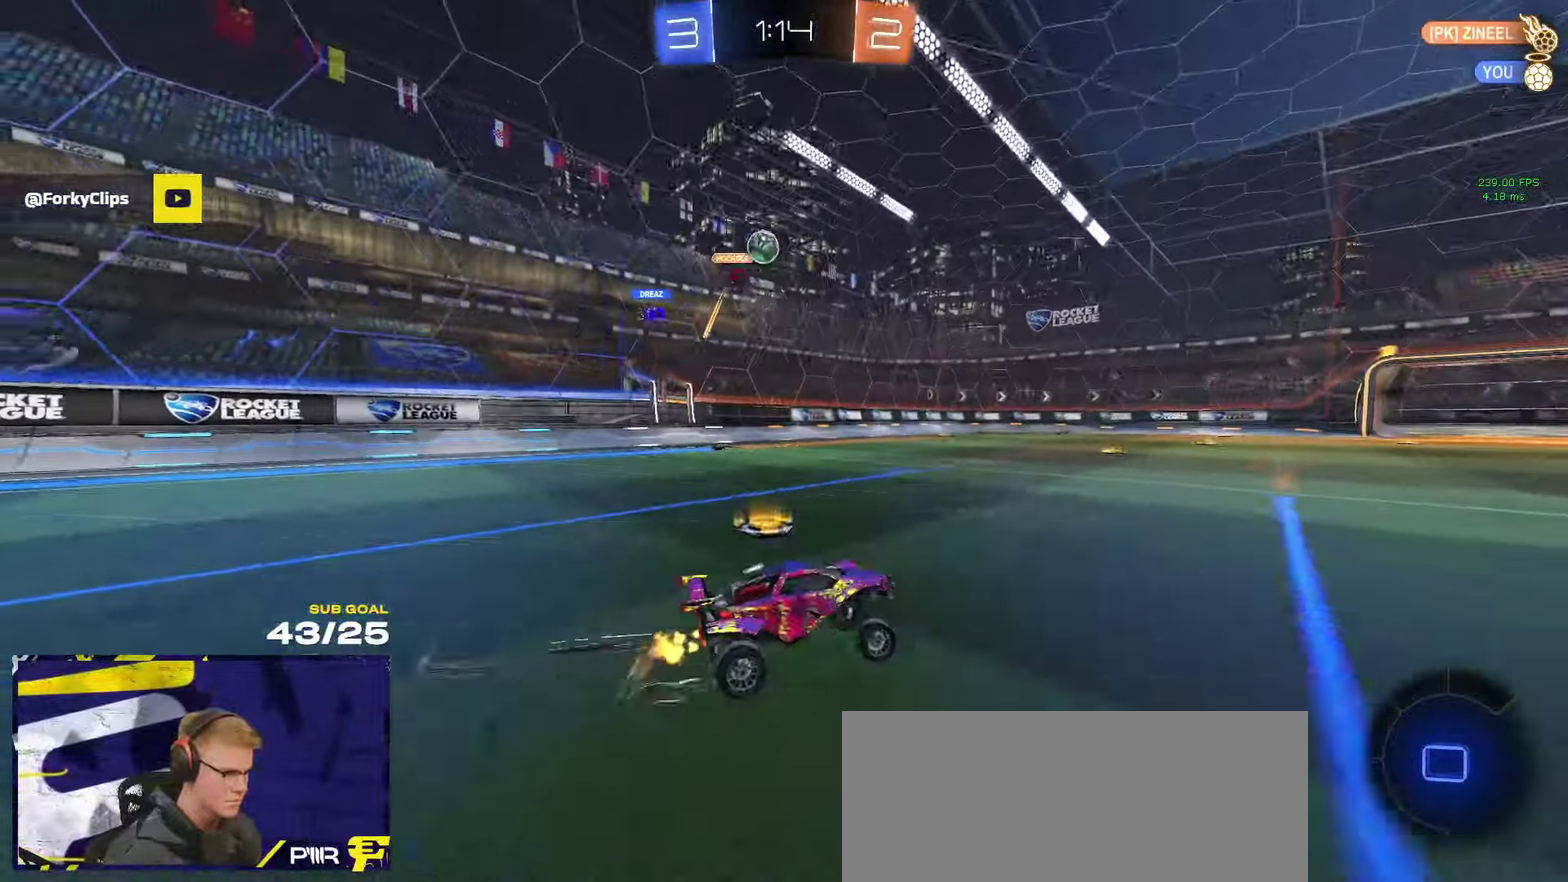
{"buttons": ["R2"], "left_stick": "up-right", "right_stick": "center", "events": [[267, "left_stick", "right"], [434, "left_stick", "up-right"]]}
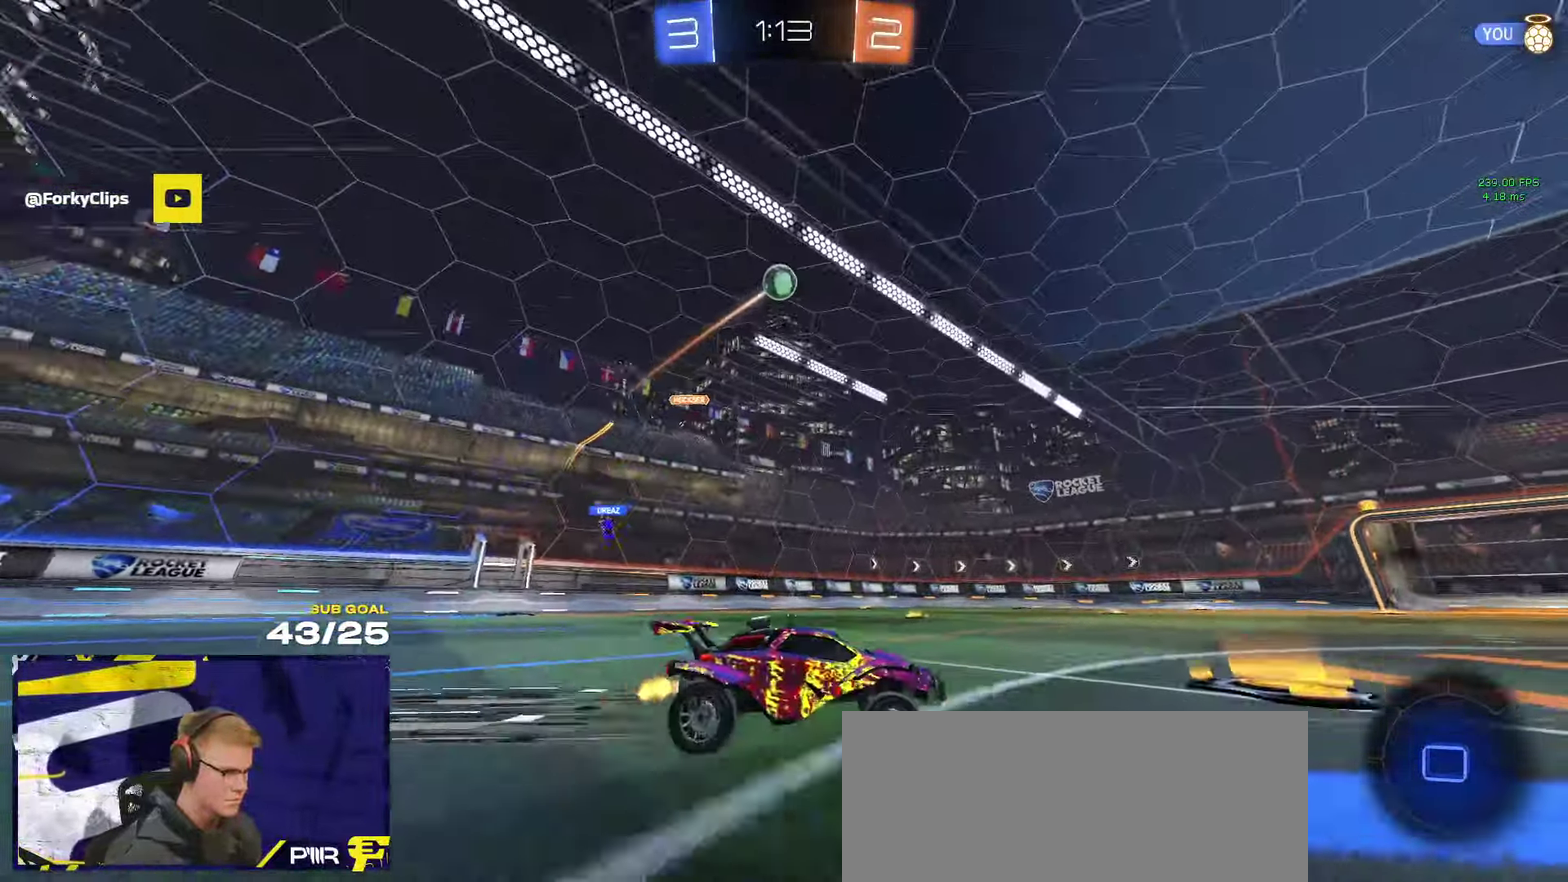
{"buttons": ["R2"], "left_stick": "center", "right_stick": "center", "events": [[100, "left_stick", "center"]]}
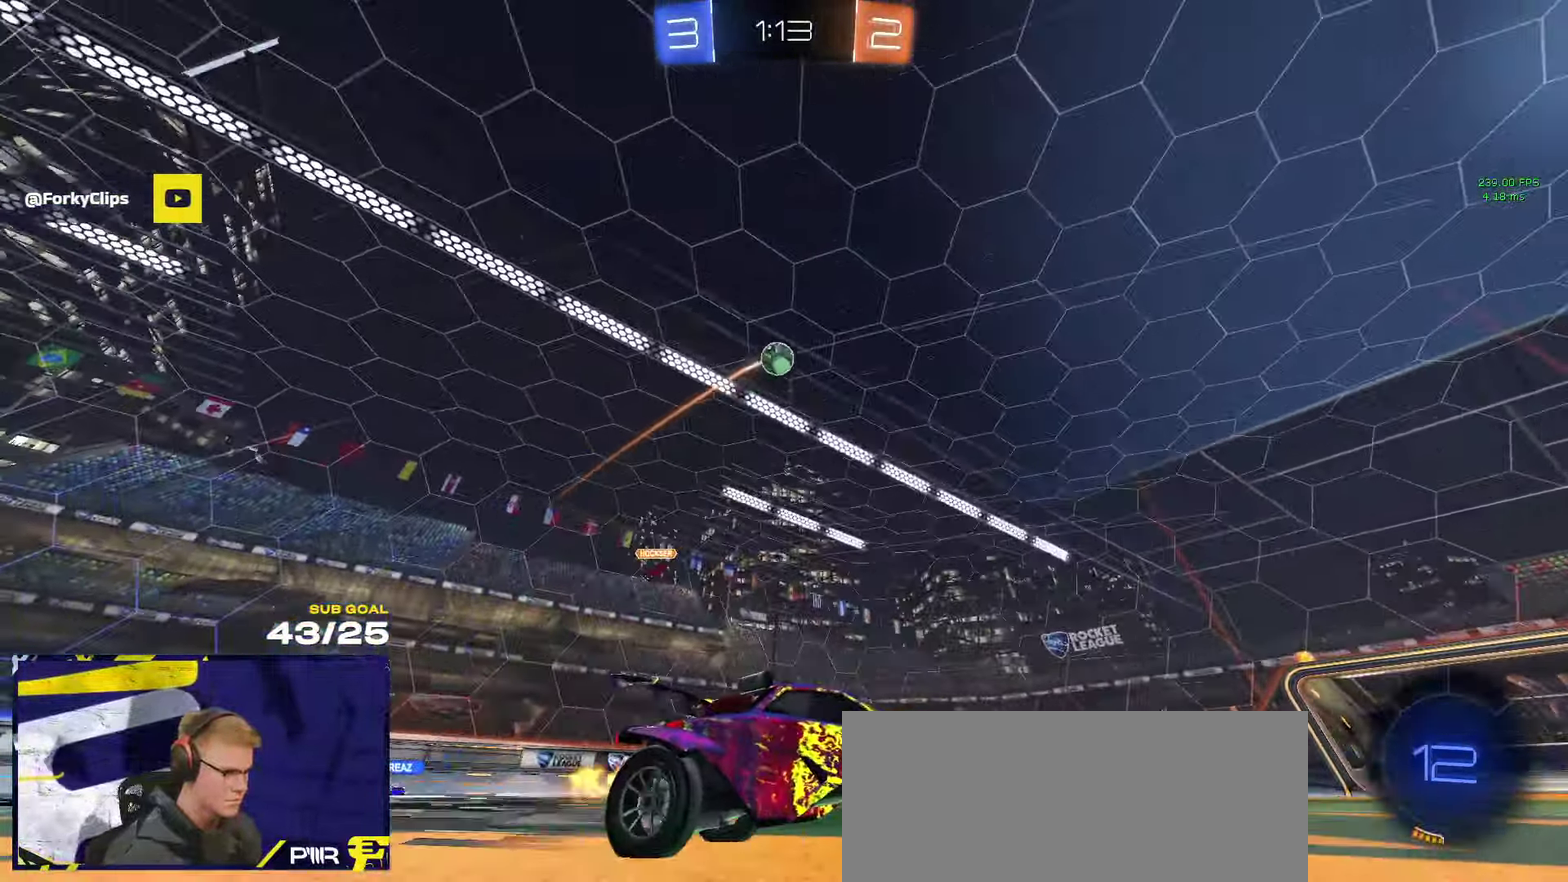
{"buttons": ["R2"], "left_stick": "left", "right_stick": "center", "events": [[17, "left_stick", "right"], [334, "left_stick", "center"], [400, "left_stick", "left"]]}
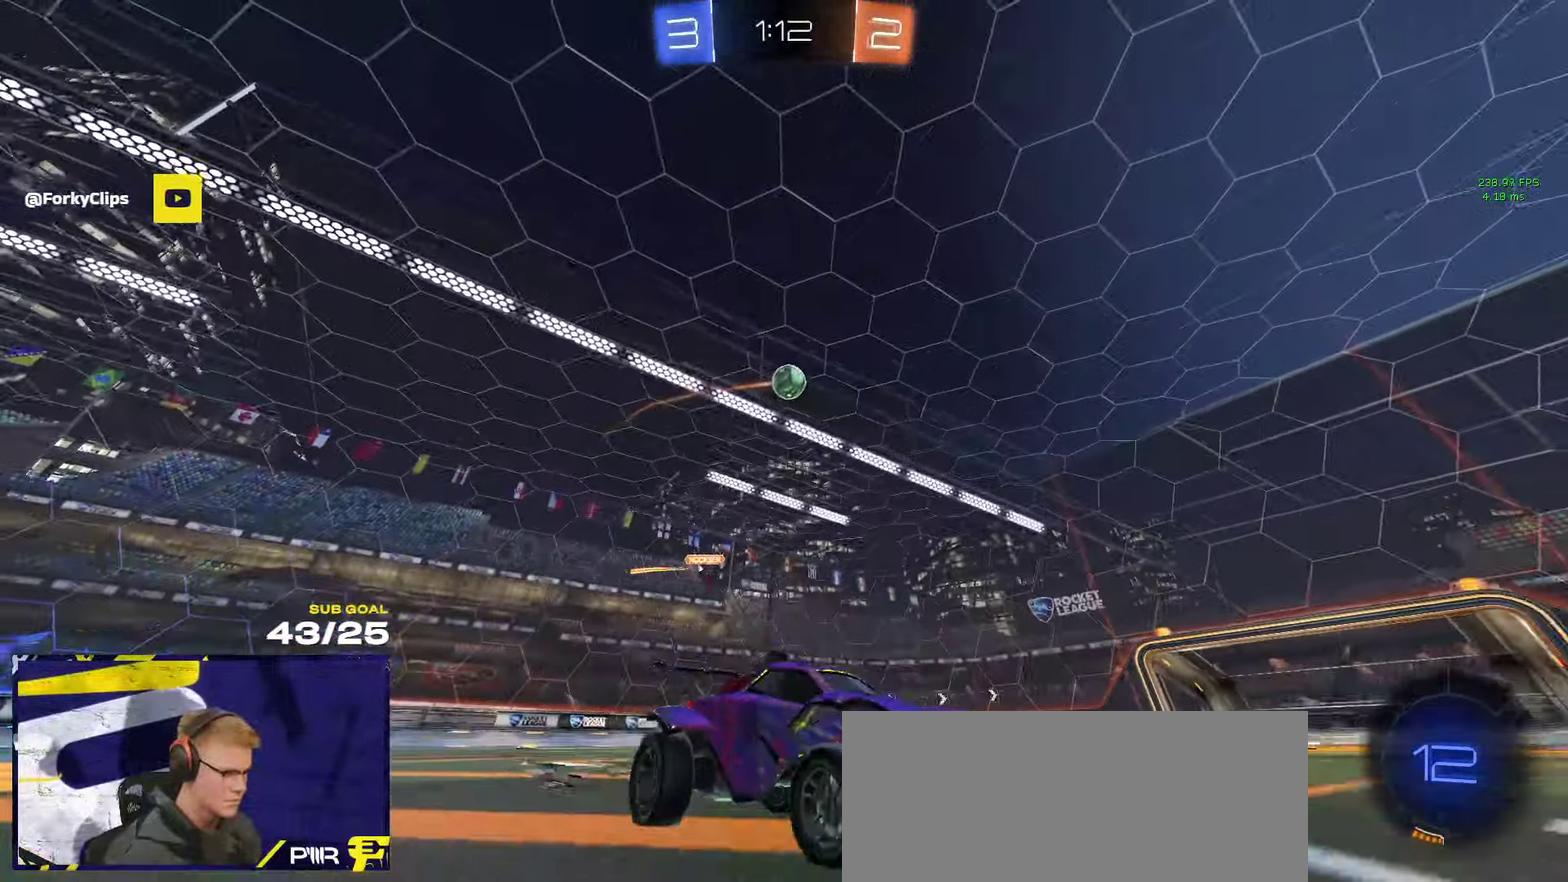
{"buttons": ["R2"], "left_stick": "left", "right_stick": "center", "events": [[234, "X", "down"], [284, "X", "up"]]}
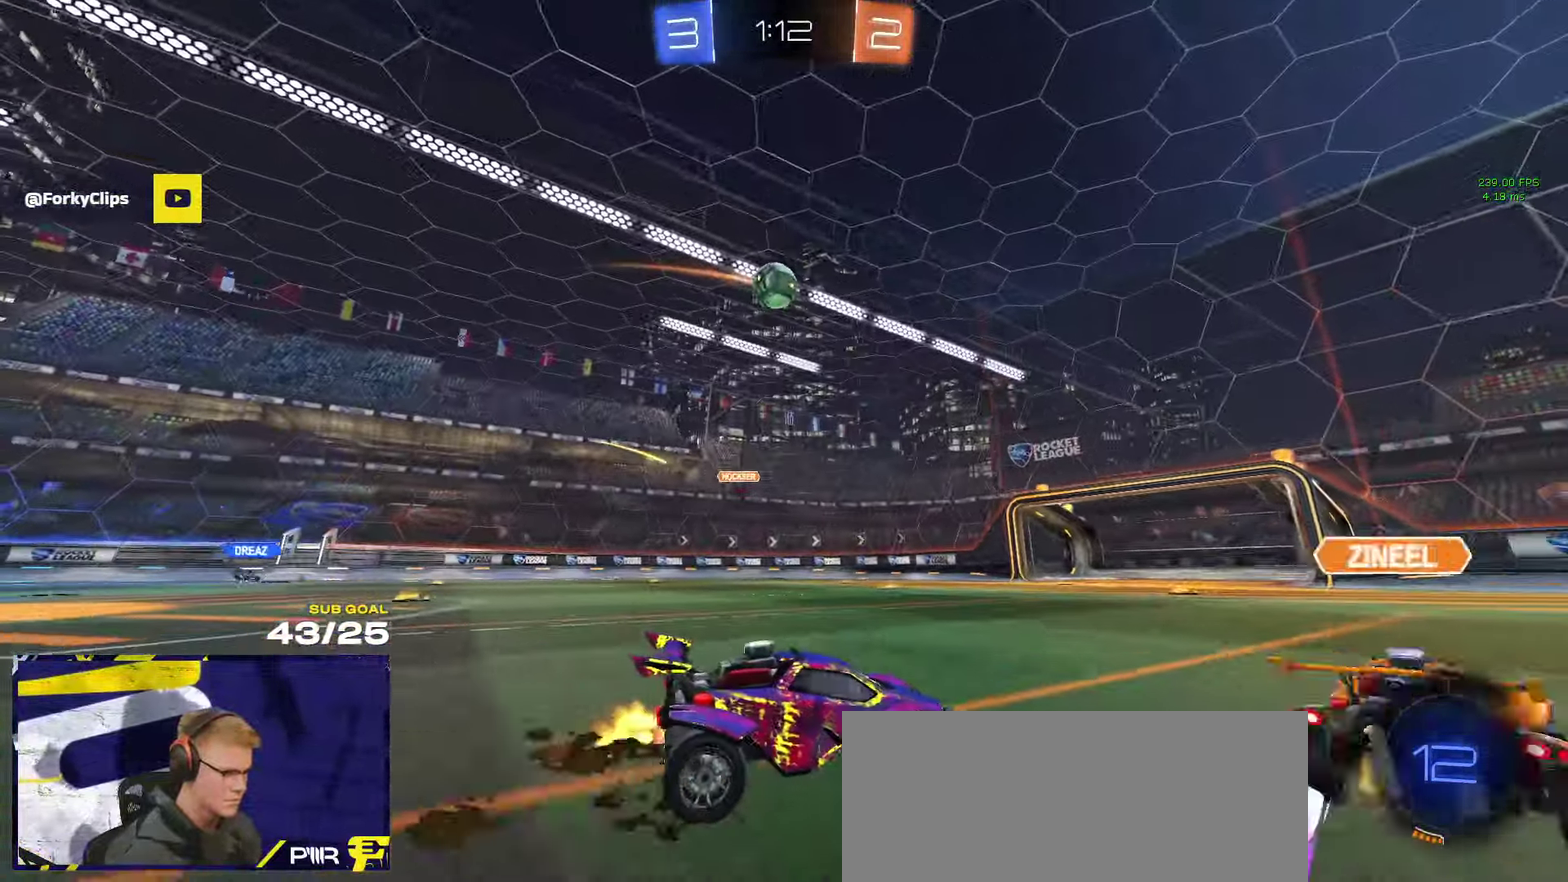
{"buttons": ["R2"], "left_stick": "right", "right_stick": "center", "events": [[34, "R2", "up"], [100, "R2", "down"], [134, "left_stick", "center"], [167, "R2", "up"], [384, "left_stick", "down-right"], [434, "R2", "down"], [450, "left_stick", "right"]]}
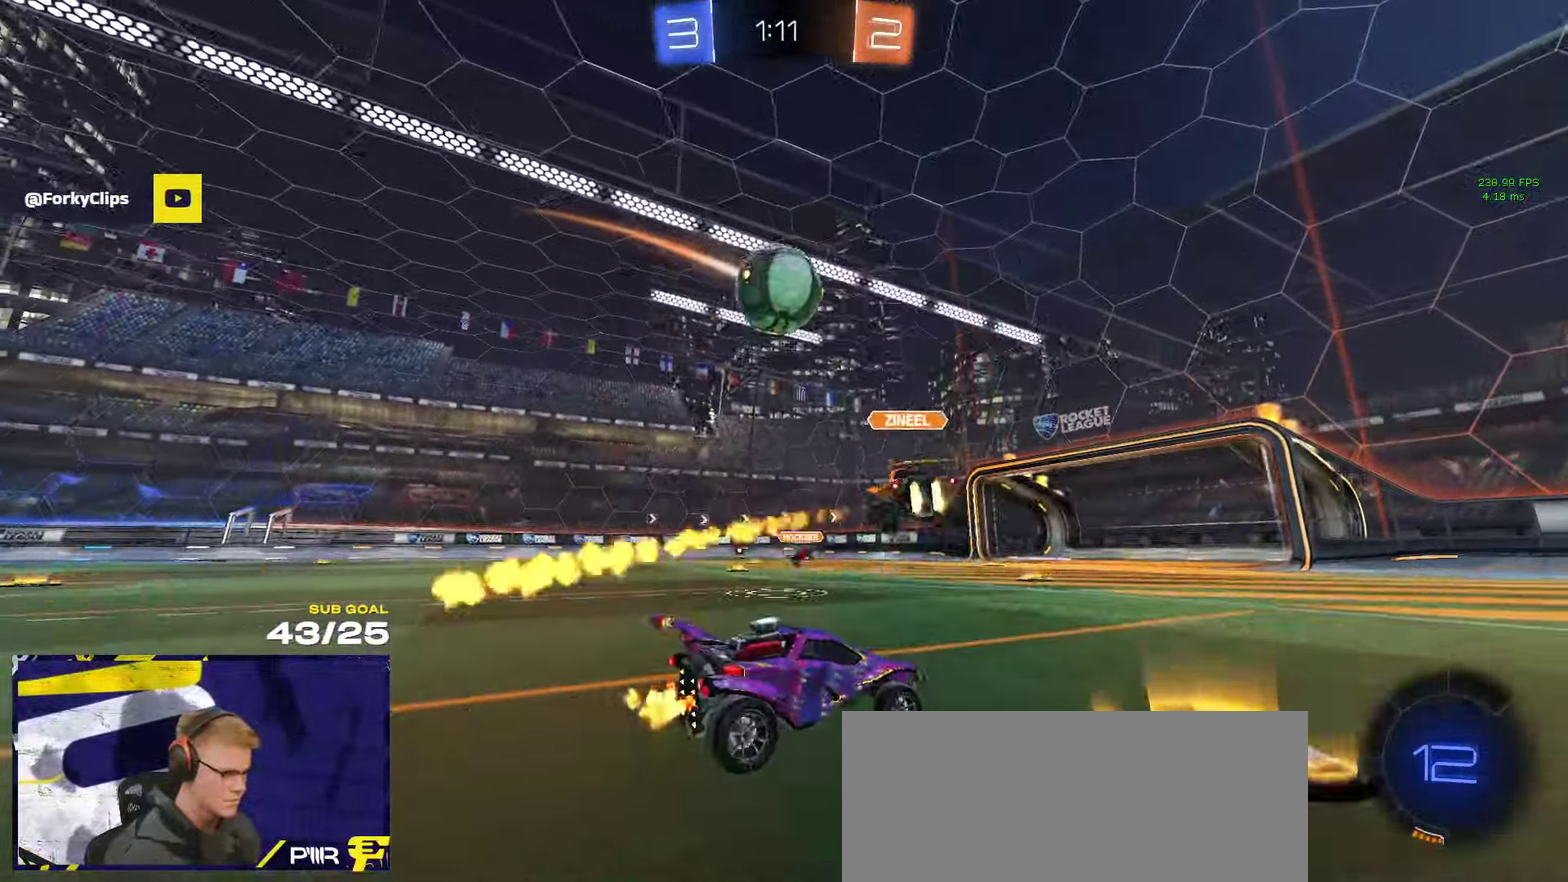
{"buttons": ["R1", "R2"], "left_stick": "right", "right_stick": "center", "events": [[67, "R1", "down"], [200, "left_stick", "center"], [367, "R2", "up"], [417, "Y", "down"], [450, "R2", "down"], [484, "Y", "up"], [500, "left_stick", "right"]]}
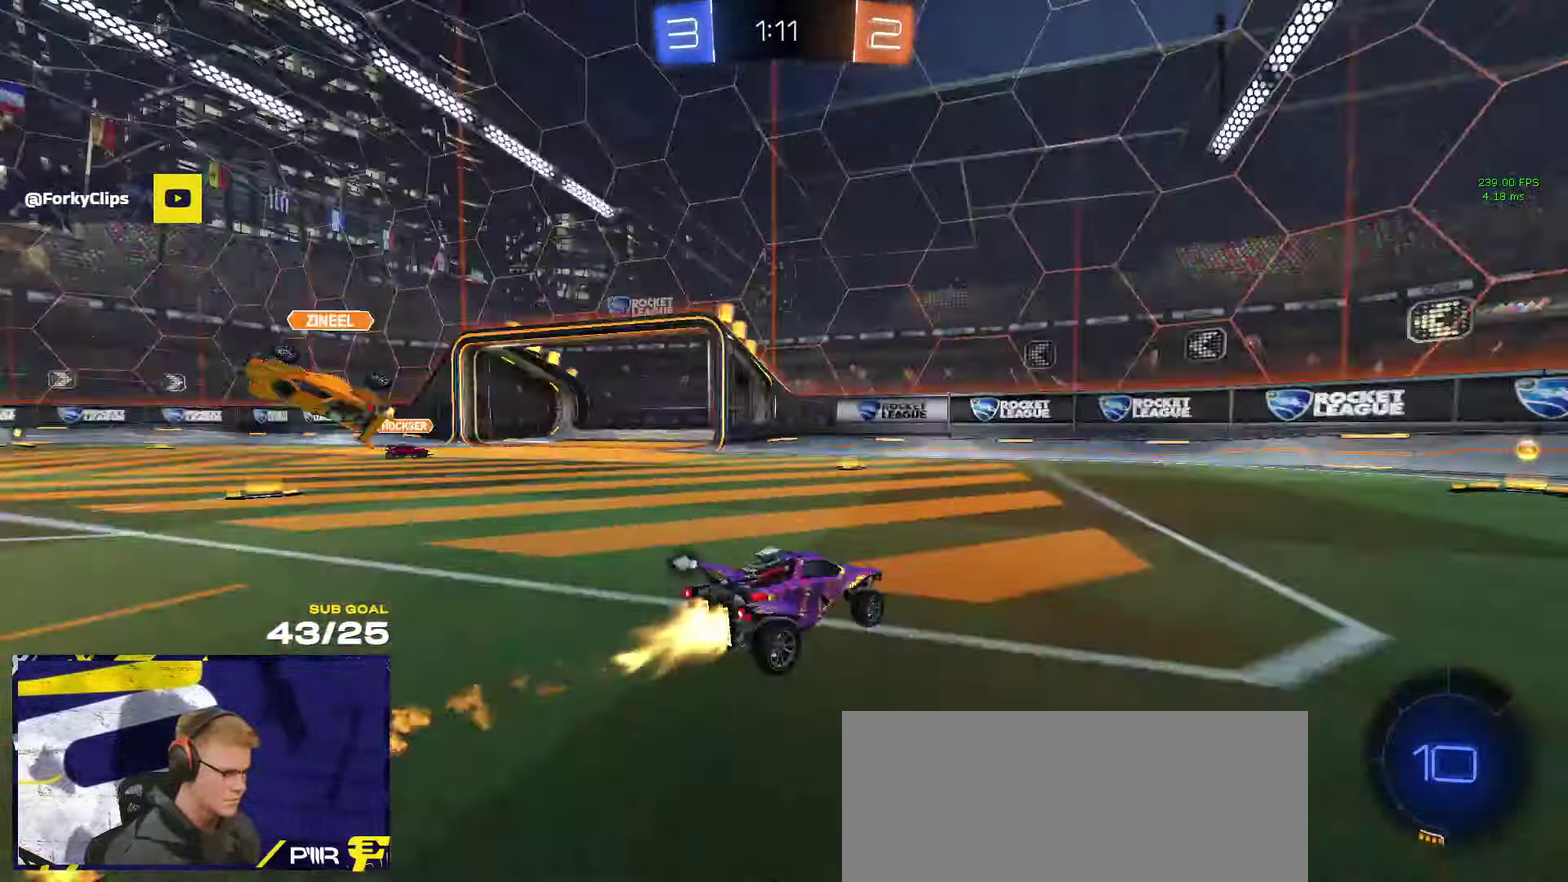
{"buttons": ["R2"], "left_stick": "right", "right_stick": "center", "events": [[17, "R2", "up"], [84, "left_stick", "center"], [184, "left_stick", "right"], [200, "R1", "up"], [234, "R2", "down"], [250, "Y", "down"], [334, "Y", "up"]]}
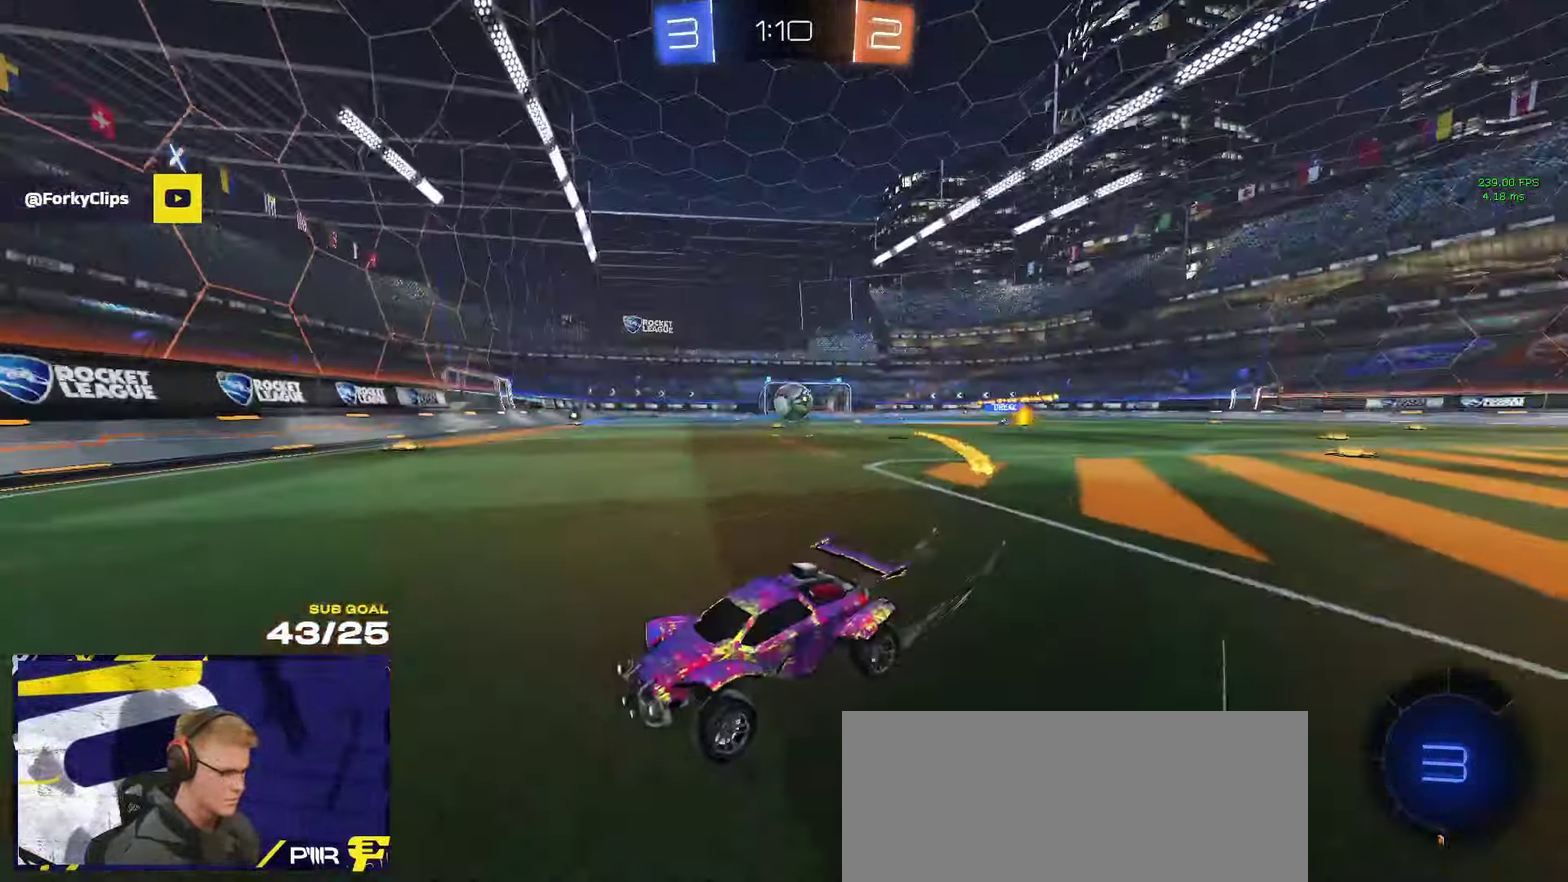
{"buttons": ["R1", "R2"], "left_stick": "right", "right_stick": "center", "events": [[17, "left_stick", "center"], [83, "left_stick", "right"], [300, "X", "down"], [316, "R1", "down"], [383, "X", "up"]]}